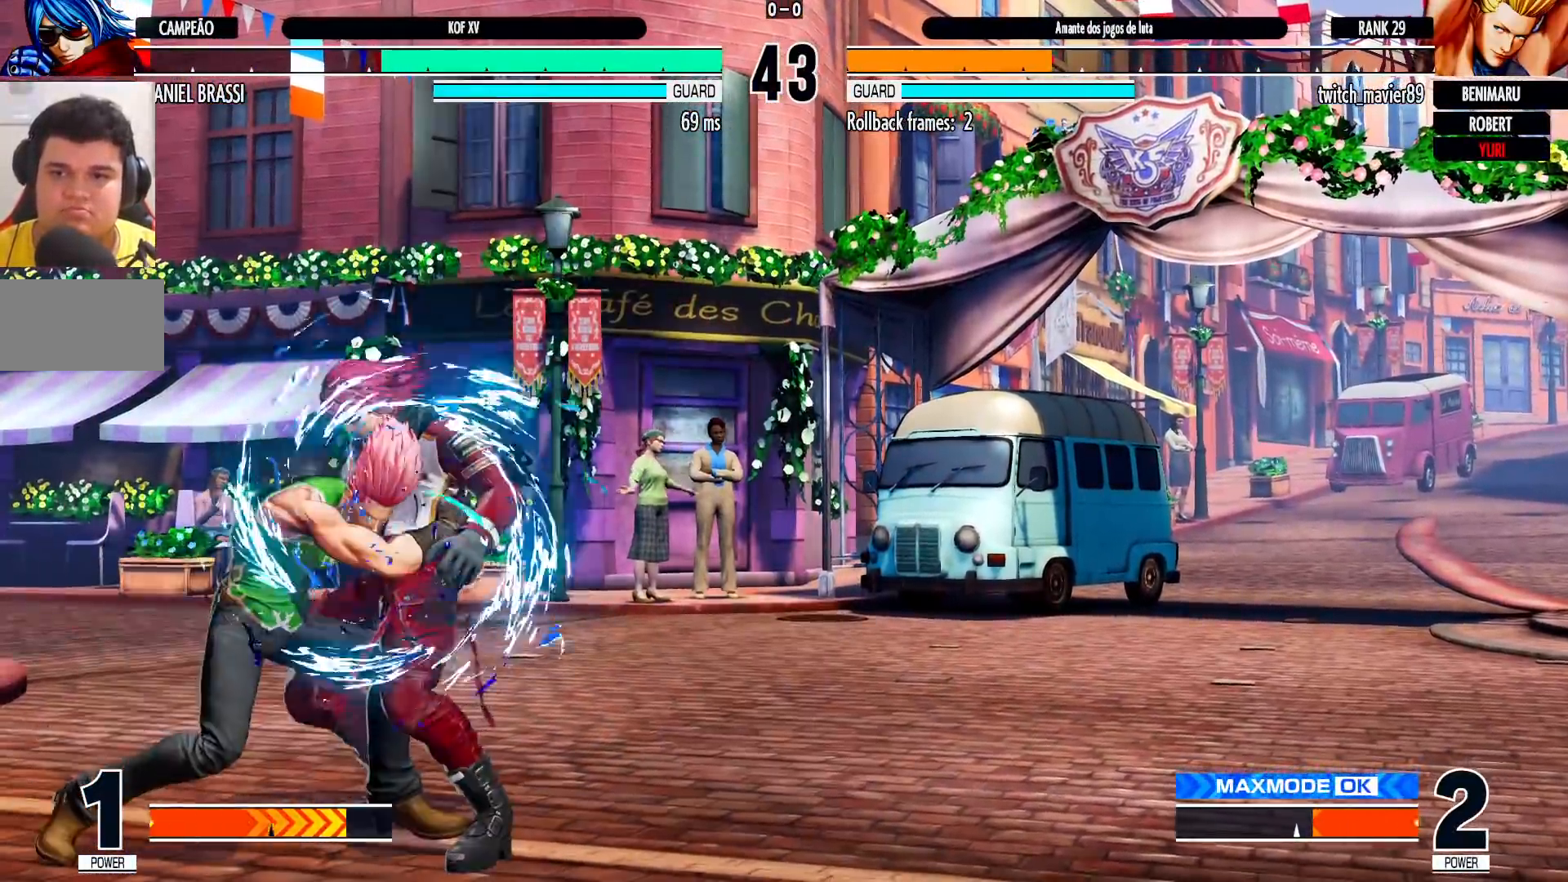
Gameplay with a controller (arcade stick); each line is a JSON object with the inputs held at the frame after it (dt_ms = milliseconds from this image to that frame). "events" lists button and stick changes between this image and that frame as [ms after this image, input, new state], when the widget could be followed in between. Not read: L3 R3.
{"dt_ms": 500, "buttons": [], "left_stick": "center", "events": [[67, "TRIANGLE", "up"], [400, "left_stick", "center"]]}
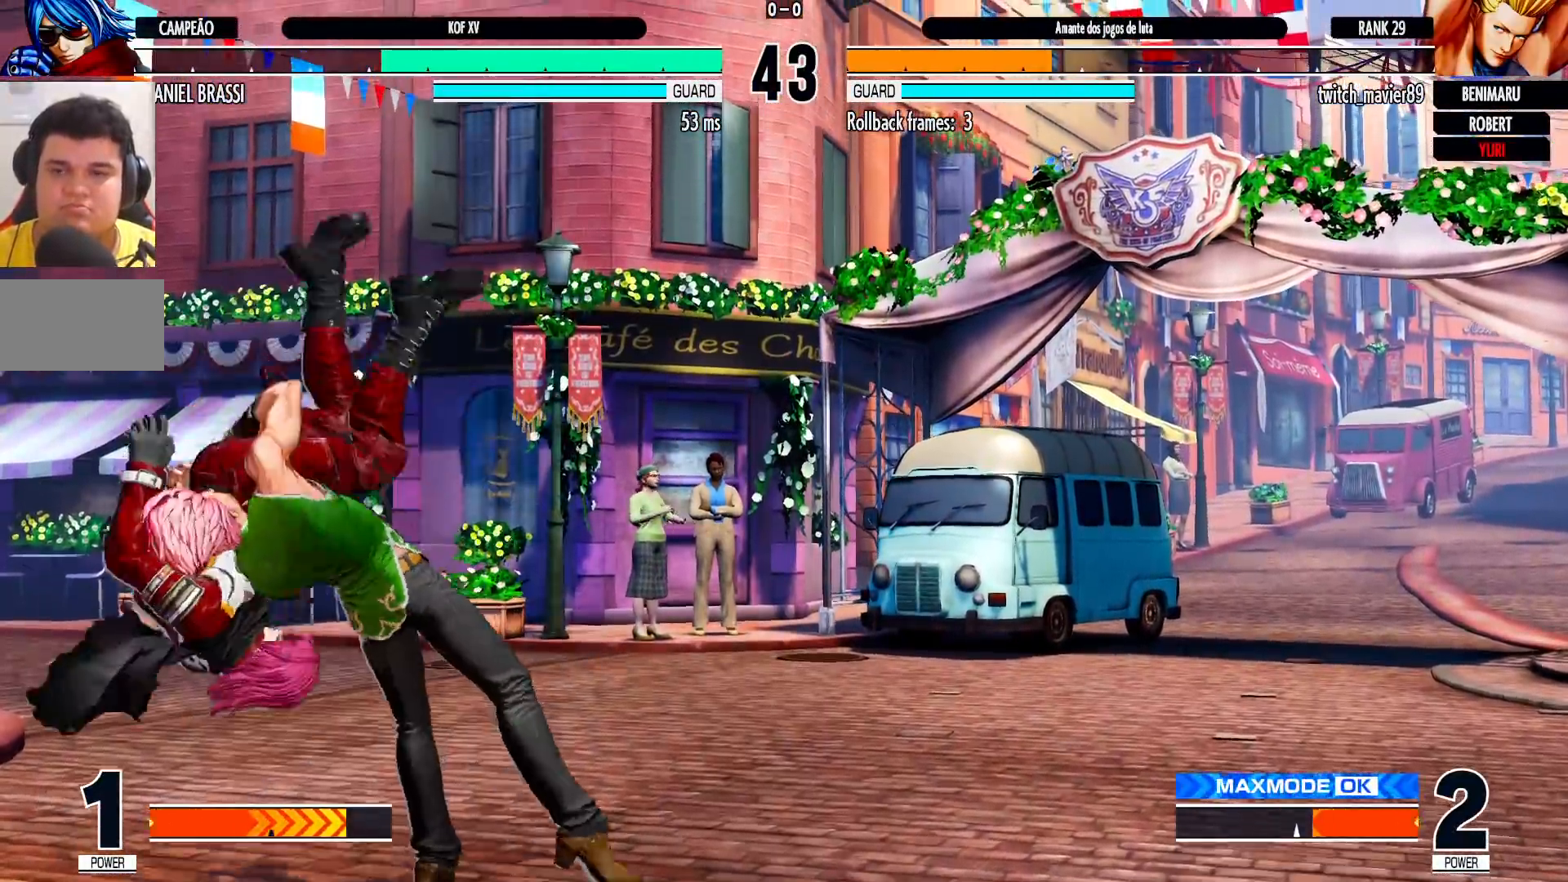
{"dt_ms": 500, "buttons": [], "left_stick": "center", "events": [[33, "TRIANGLE", "down"], [83, "TRIANGLE", "up"], [200, "TRIANGLE", "down"], [217, "CROSS", "down"], [217, "SQUARE", "down"], [267, "SQUARE", "up"], [267, "TRIANGLE", "up"], [283, "CROSS", "up"]]}
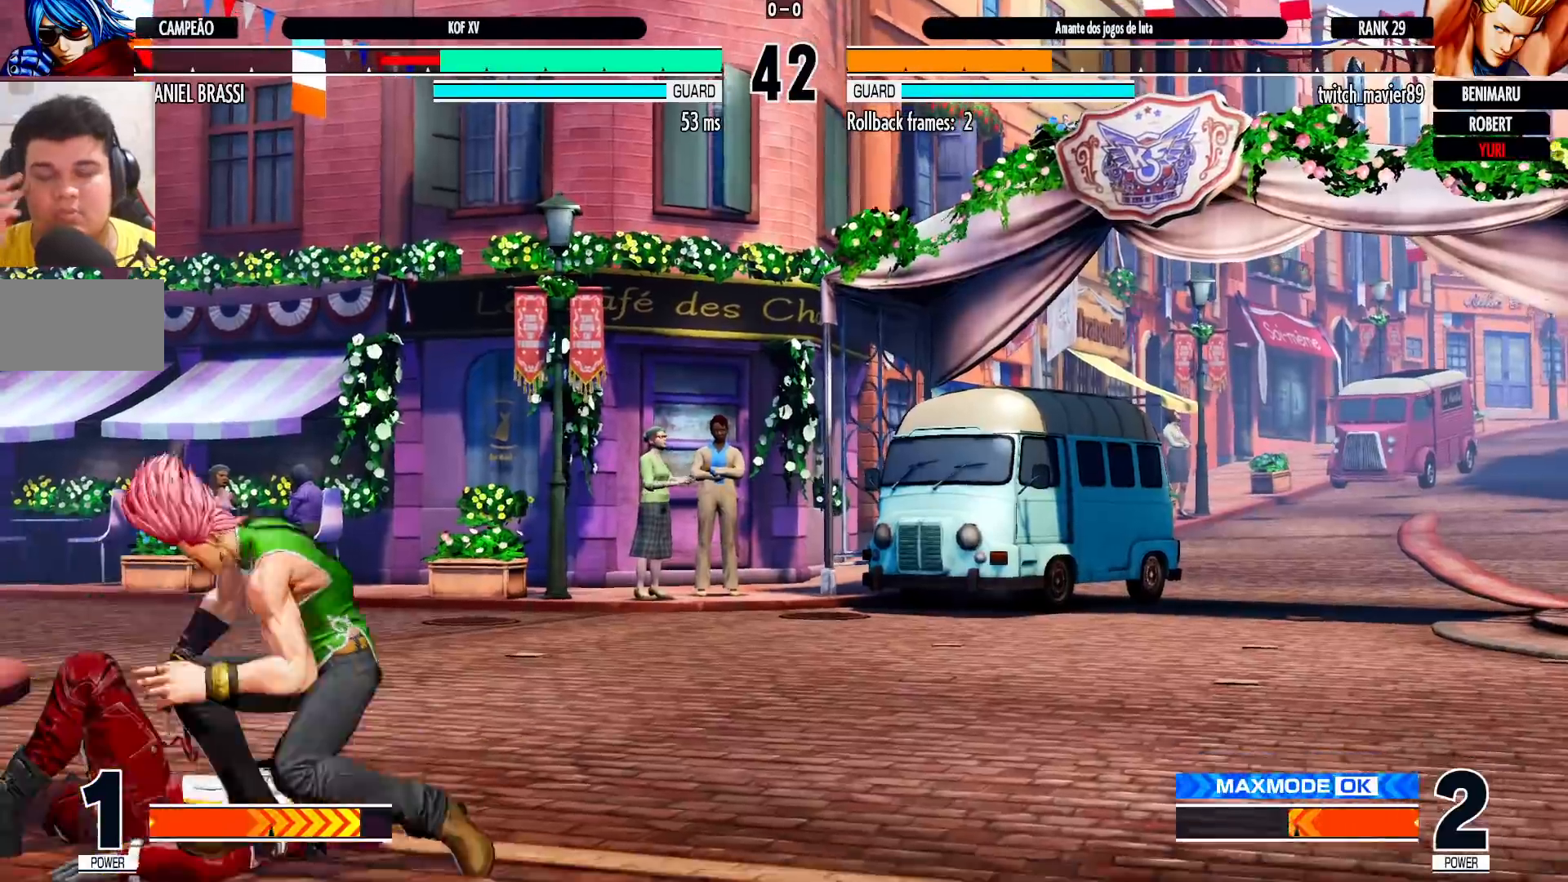
{"dt_ms": 500, "buttons": [], "left_stick": "down-left", "events": [[100, "TRIANGLE", "down"], [150, "TRIANGLE", "up"], [183, "CROSS", "down"], [183, "SQUARE", "down"], [183, "TRIANGLE", "down"], [233, "CROSS", "up"], [233, "SQUARE", "up"], [267, "TRIANGLE", "up"], [450, "left_stick", "down"], [500, "left_stick", "down-left"]]}
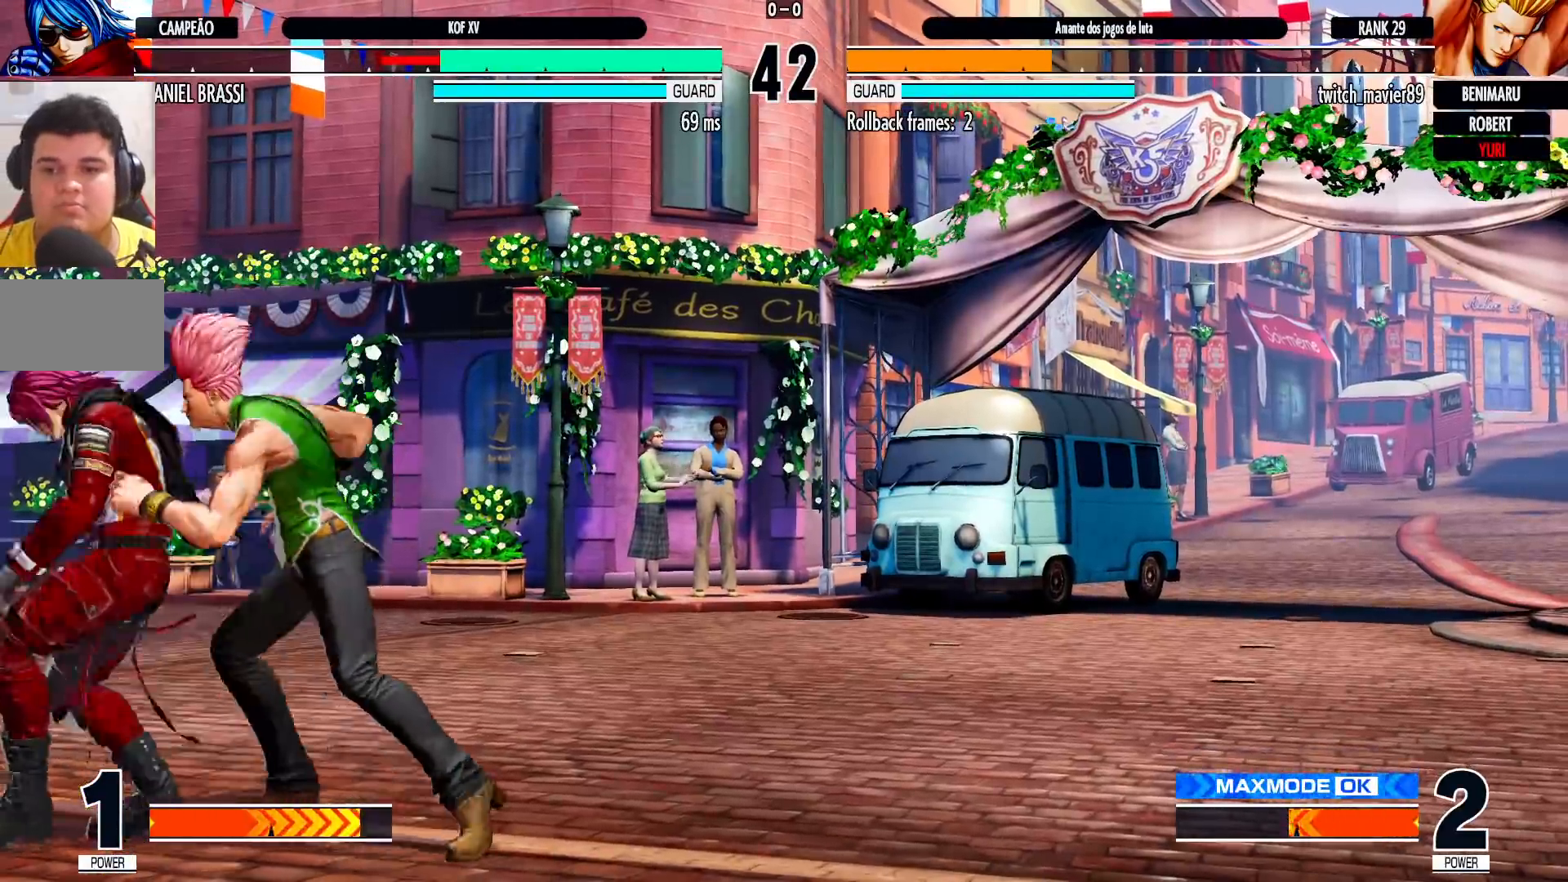
{"dt_ms": 500, "buttons": [], "left_stick": "up-left", "events": [[500, "left_stick", "up-left"]]}
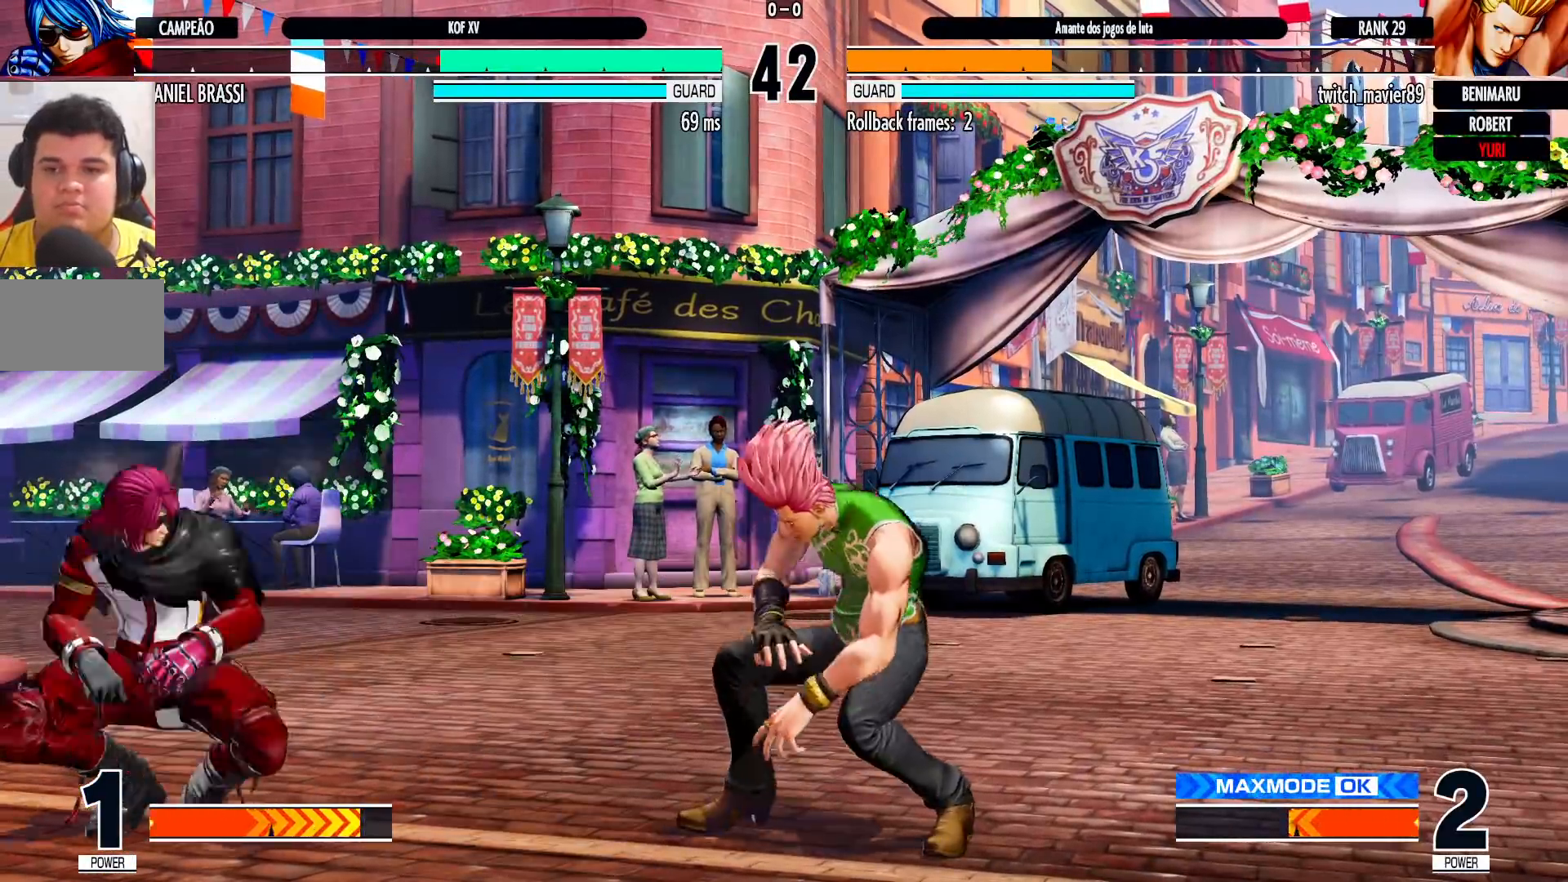
{"dt_ms": 500, "buttons": [], "left_stick": "down-left", "events": [[83, "left_stick", "center"], [133, "CROSS", "down"], [167, "R1", "down"], [200, "CROSS", "up"], [200, "R1", "up"], [250, "left_stick", "down-left"]]}
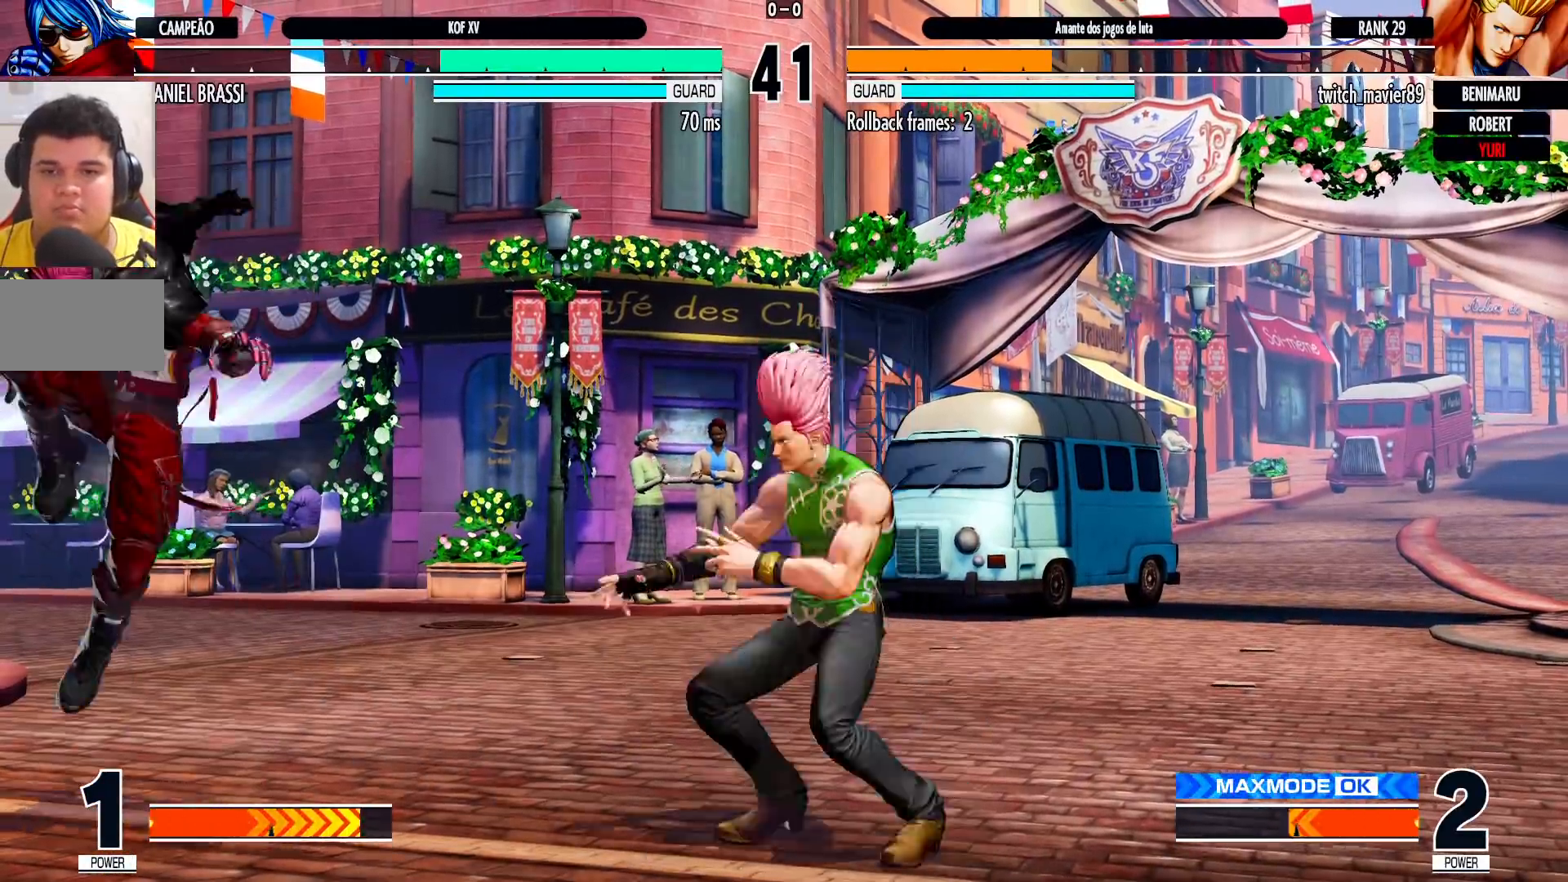
{"dt_ms": 500, "buttons": [], "left_stick": "left", "events": [[50, "TRIANGLE", "down"], [117, "TRIANGLE", "up"], [250, "left_stick", "left"]]}
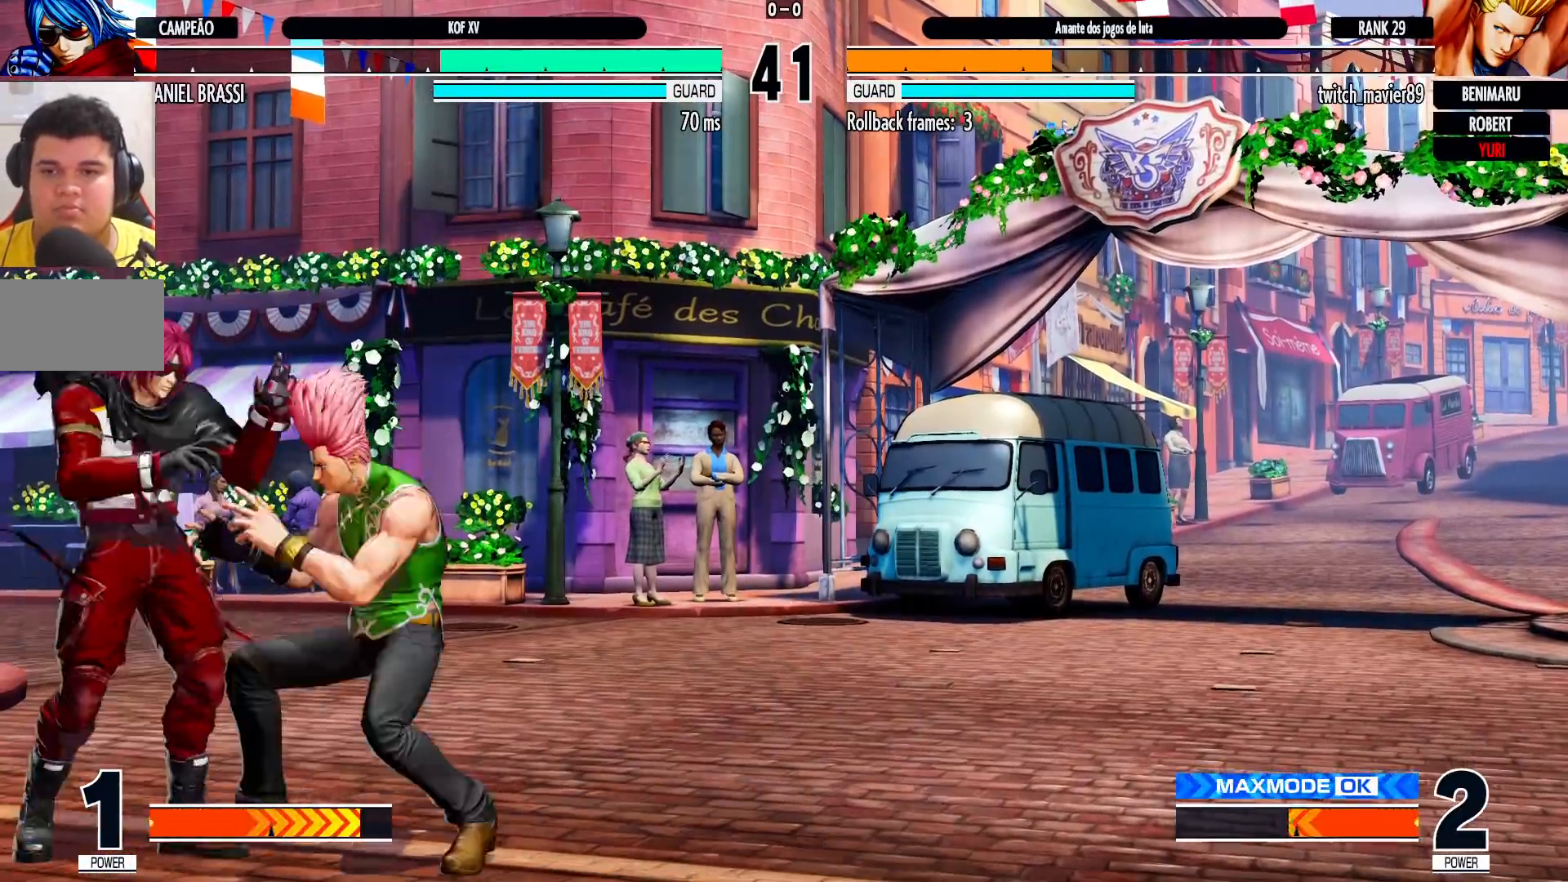
{"dt_ms": 500, "buttons": [], "left_stick": "down-left", "events": [[67, "left_stick", "down-left"]]}
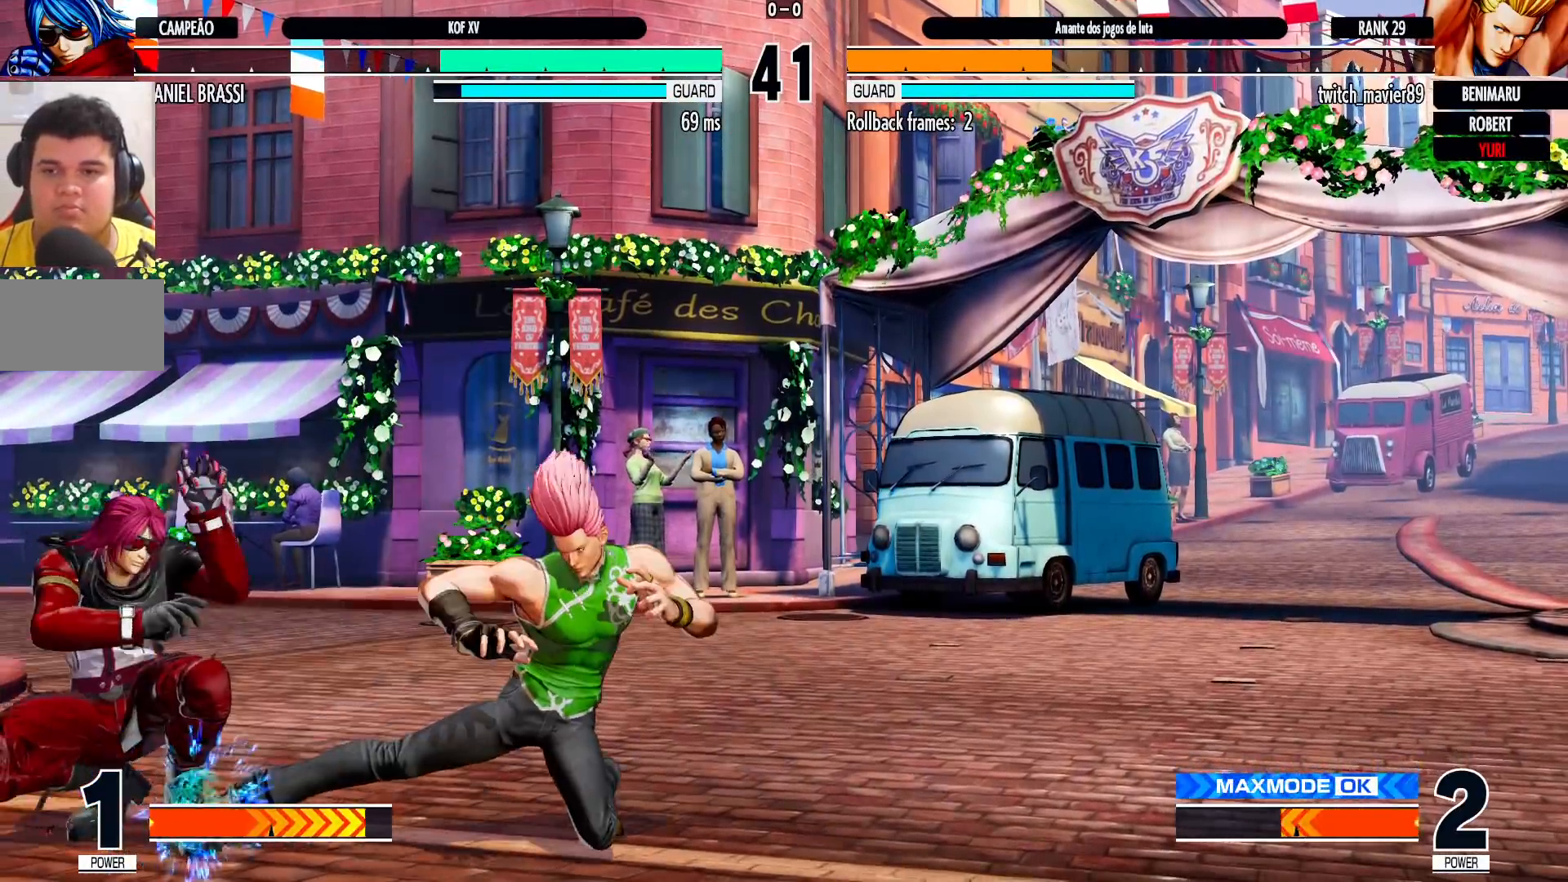
{"dt_ms": 1000, "buttons": [], "left_stick": "down-left"}
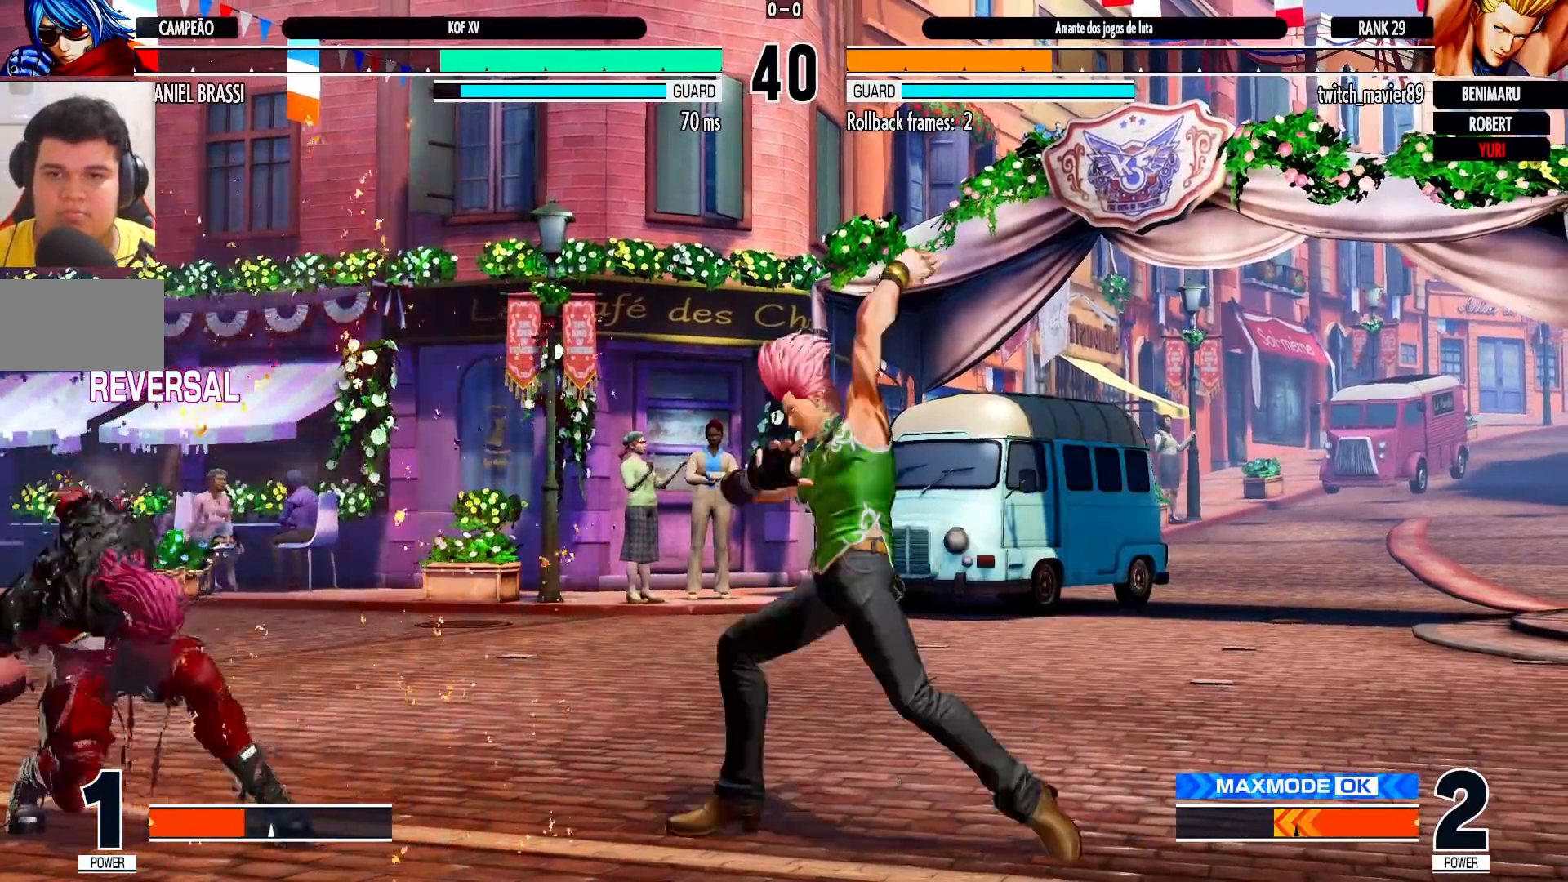
{"dt_ms": 500, "buttons": [], "left_stick": "down-left"}
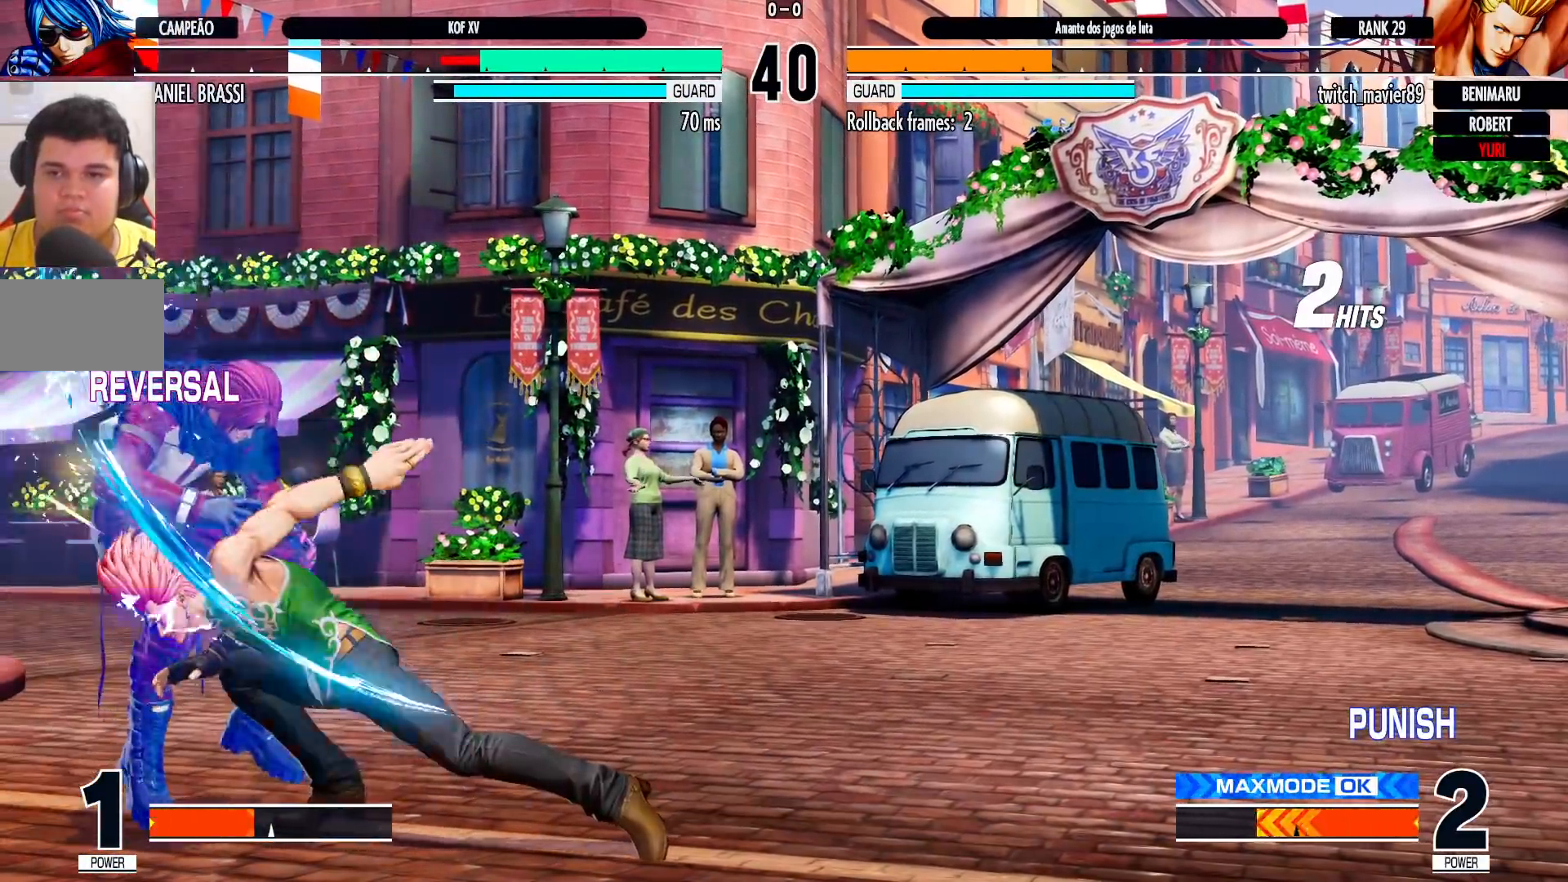
{"dt_ms": 500, "buttons": ["SQUARE", "TRIANGLE"], "left_stick": "center", "events": [[17, "left_stick", "center"], [317, "SQUARE", "down"], [317, "TRIANGLE", "down"], [350, "SQUARE", "up"], [350, "TRIANGLE", "up"], [400, "SQUARE", "down"], [400, "TRIANGLE", "down"], [450, "SQUARE", "up"], [450, "TRIANGLE", "up"], [467, "TRIANGLE", "down"], [483, "SQUARE", "down"]]}
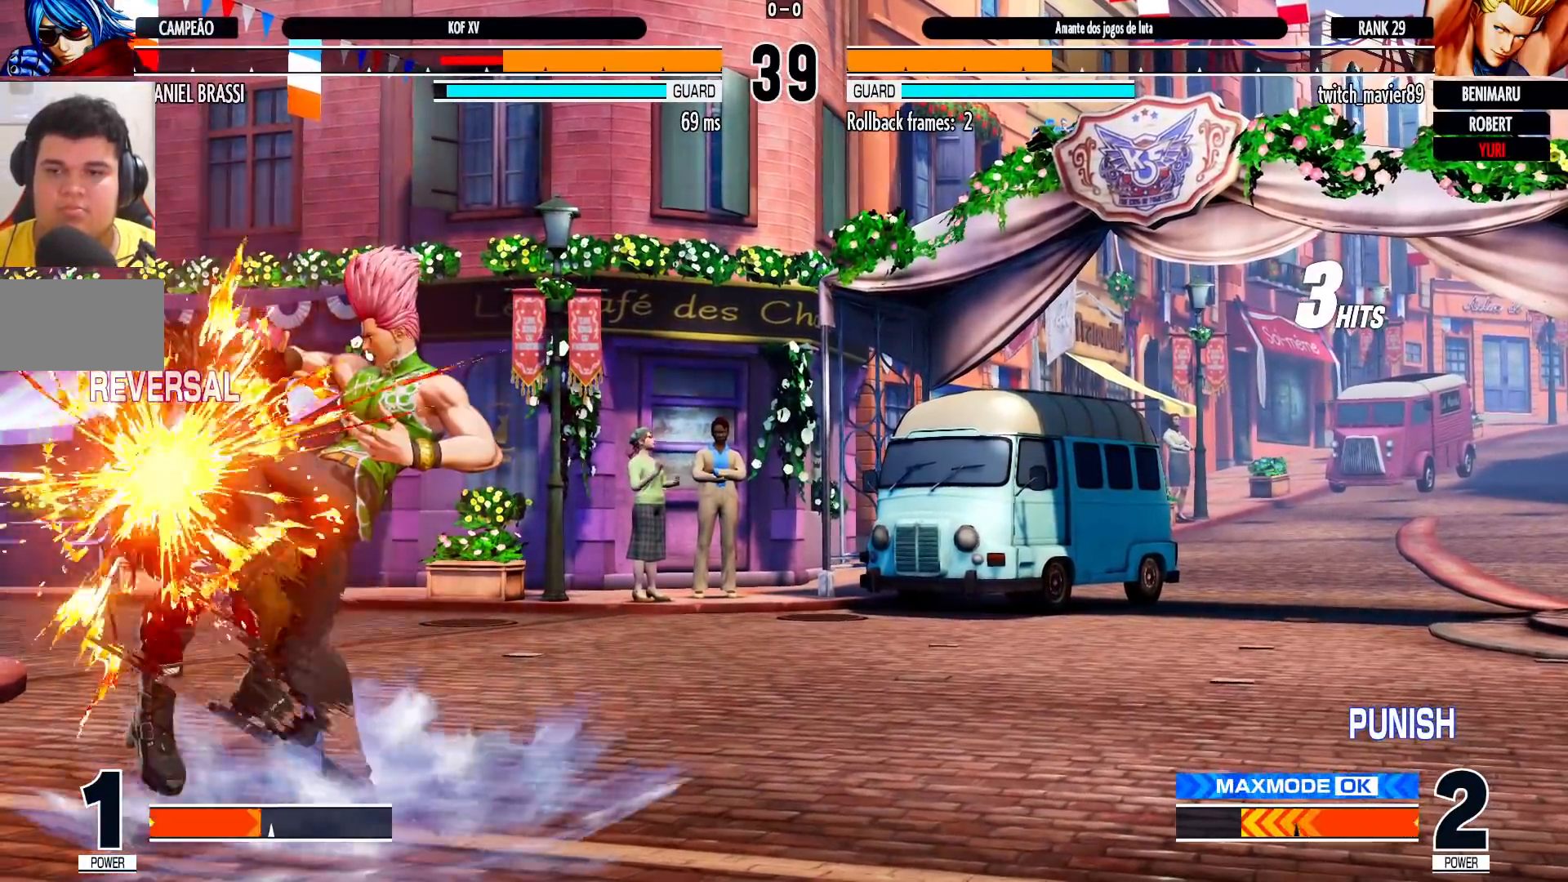
{"dt_ms": 500, "buttons": [], "left_stick": "center", "events": [[33, "SQUARE", "up"], [50, "TRIANGLE", "up"]]}
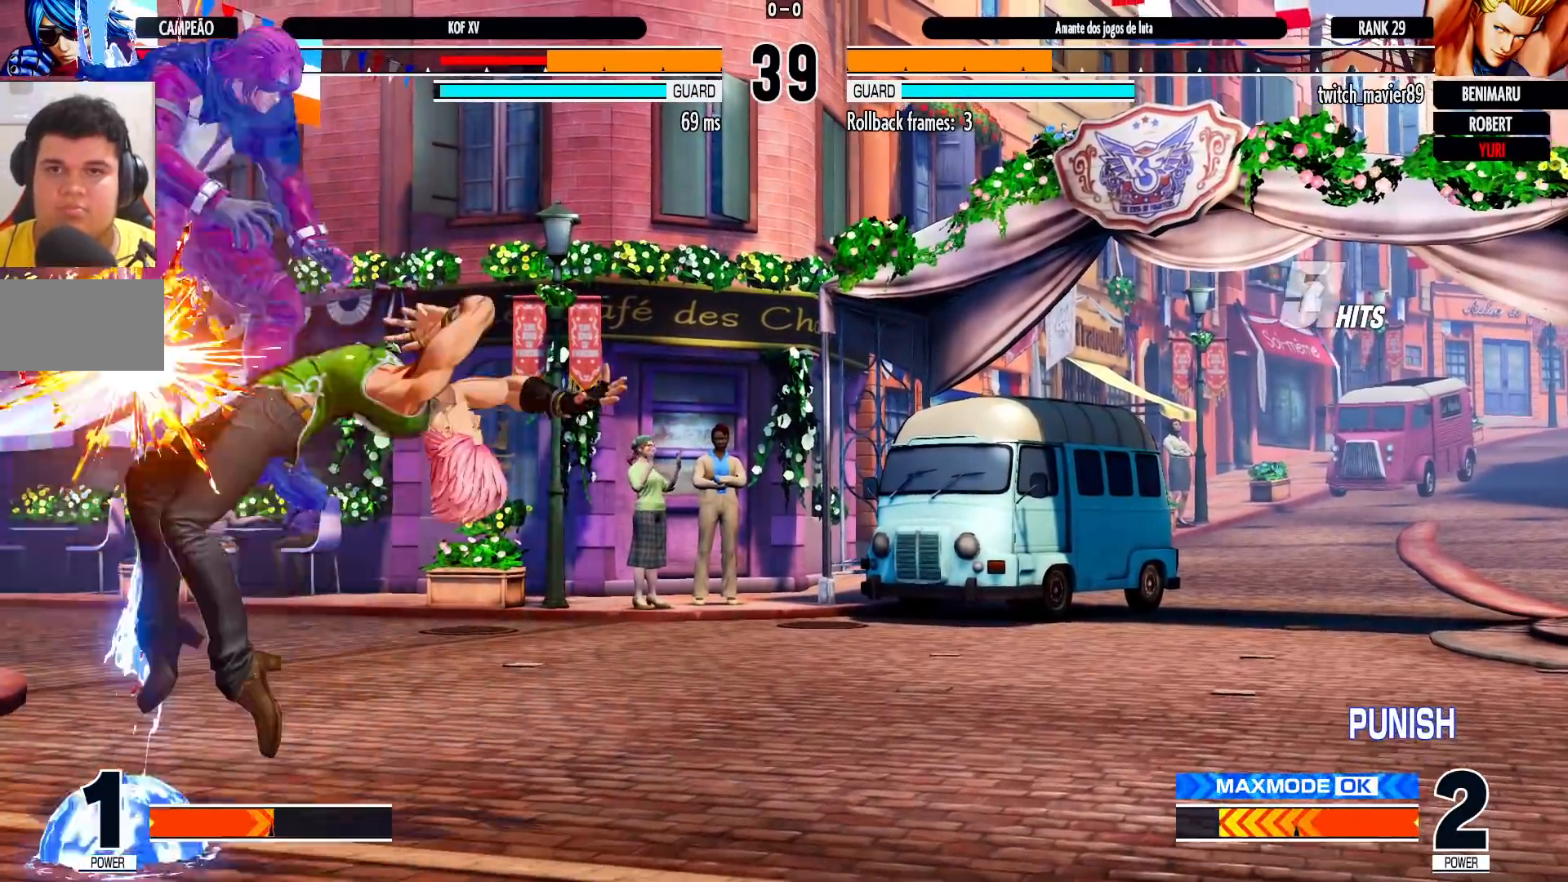
{"dt_ms": 500, "buttons": ["CROSS", "SQUARE", "TRIANGLE"], "left_stick": "center"}
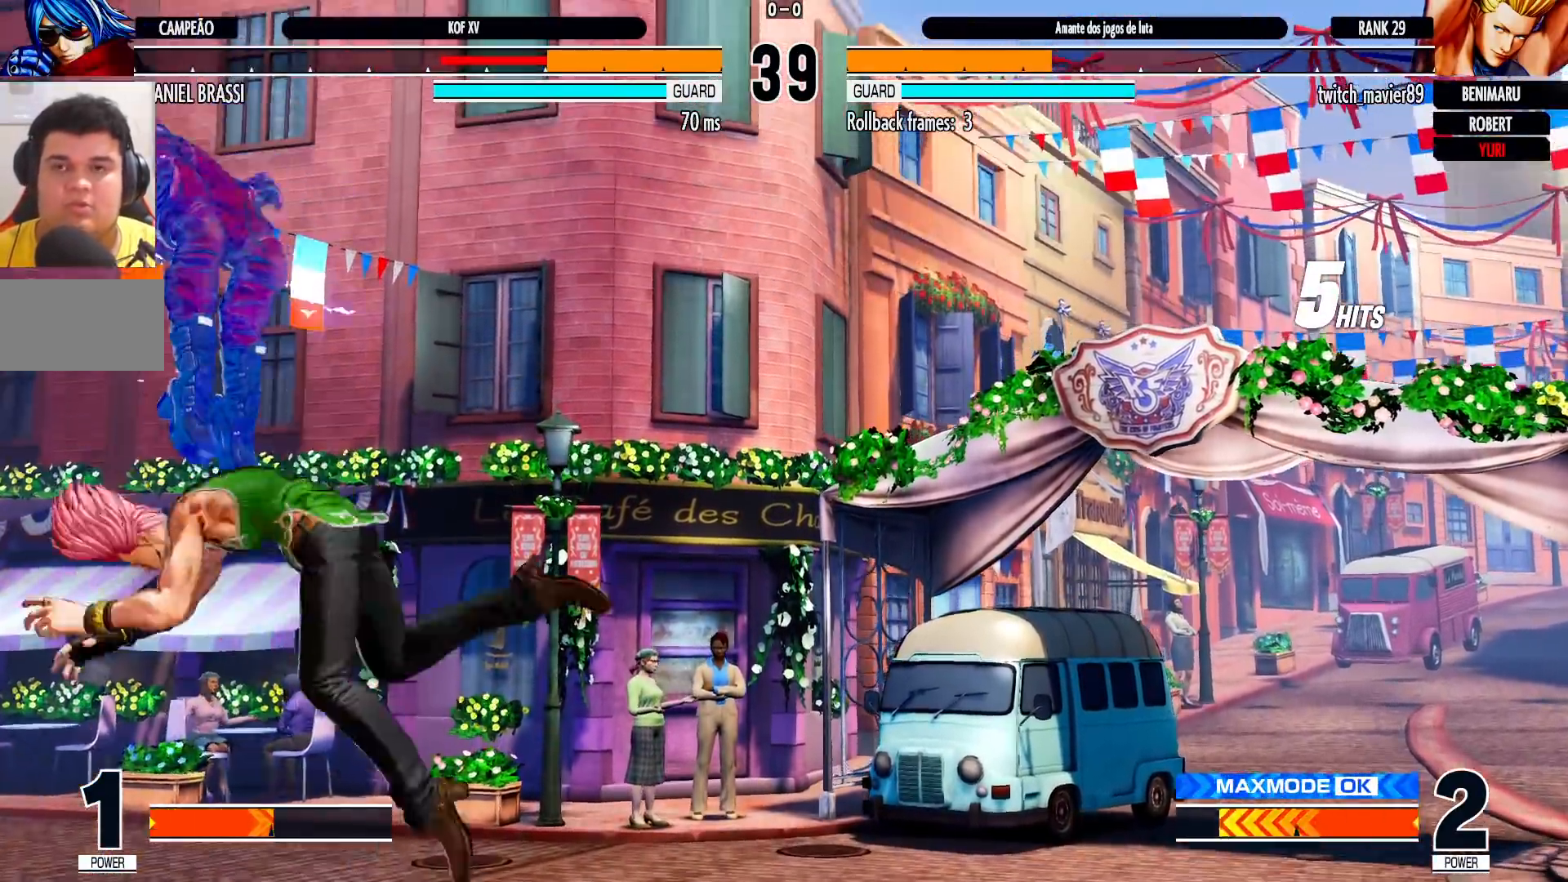
{"dt_ms": 500, "buttons": [], "left_stick": "left", "events": [[117, "CROSS", "up"], [133, "SQUARE", "up"], [133, "TRIANGLE", "up"], [167, "left_stick", "left"], [317, "SQUARE", "down"], [317, "TRIANGLE", "down"], [333, "SQUARE", "up"], [333, "TRIANGLE", "up"], [350, "SQUARE", "down"], [350, "TRIANGLE", "down"], [417, "SQUARE", "up"], [417, "TRIANGLE", "up"]]}
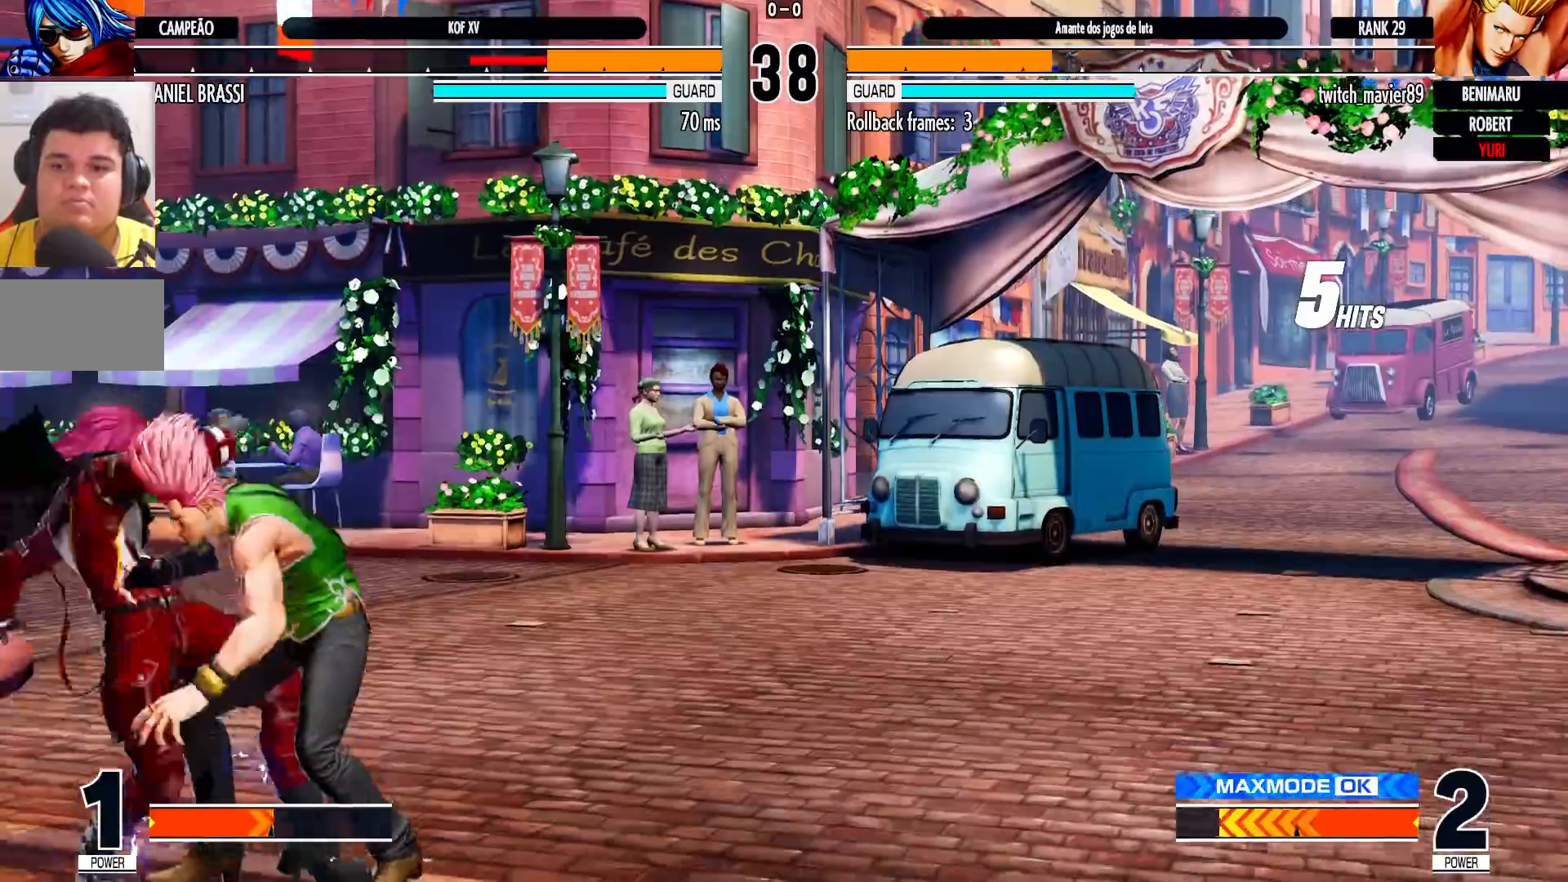
{"dt_ms": 500, "buttons": [], "left_stick": "center", "events": [[217, "left_stick", "center"], [267, "SQUARE", "down"], [267, "TRIANGLE", "down"], [283, "TRIANGLE", "up"], [300, "SQUARE", "up"], [350, "SQUARE", "down"], [350, "TRIANGLE", "down"], [400, "SQUARE", "up"], [400, "TRIANGLE", "up"], [417, "SQUARE", "down"], [417, "TRIANGLE", "down"], [467, "SQUARE", "up"], [483, "TRIANGLE", "up"]]}
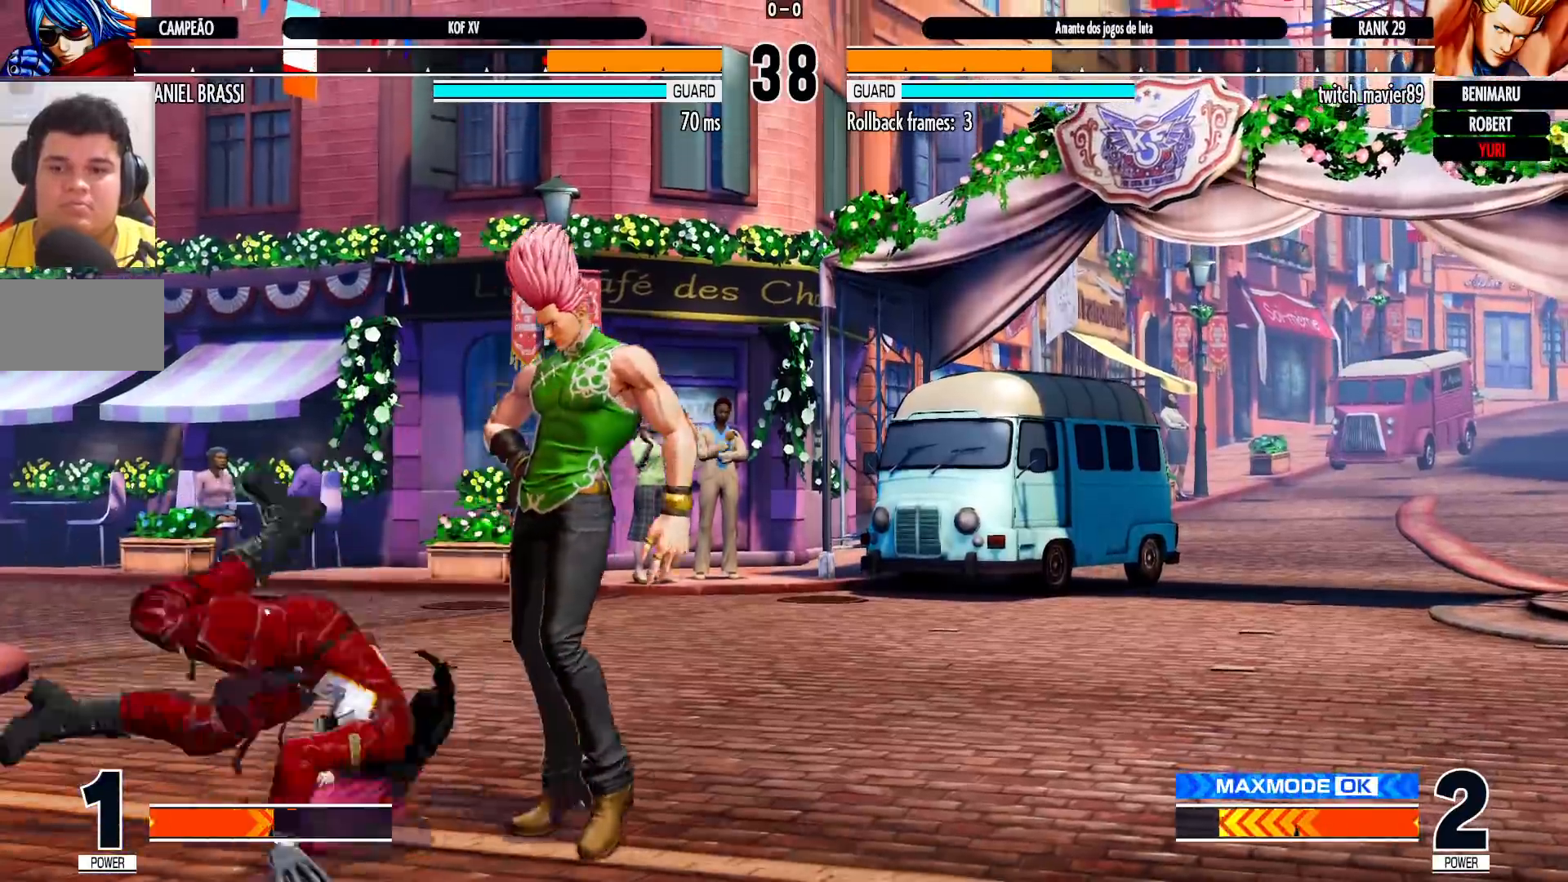
{"dt_ms": 500, "buttons": [], "left_stick": "left", "events": [[217, "left_stick", "left"], [250, "CROSS", "down"], [383, "CROSS", "up"], [450, "CROSS", "down"], [500, "CROSS", "up"]]}
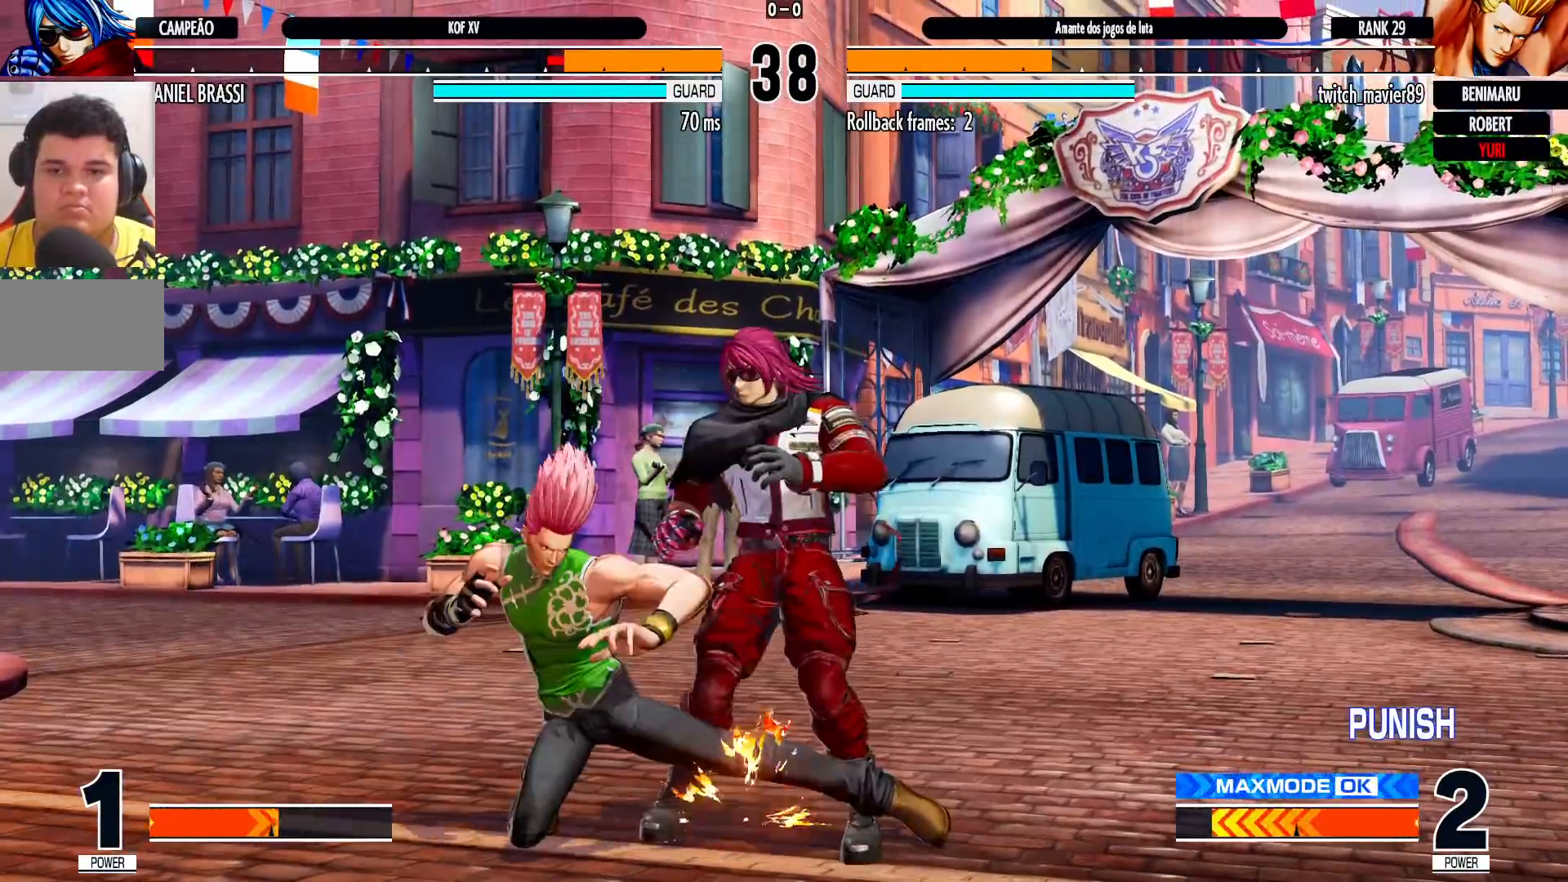
{"dt_ms": 500, "buttons": [], "left_stick": "down-right", "events": [[33, "CROSS", "down"], [100, "CROSS", "up"], [200, "left_stick", "down-right"]]}
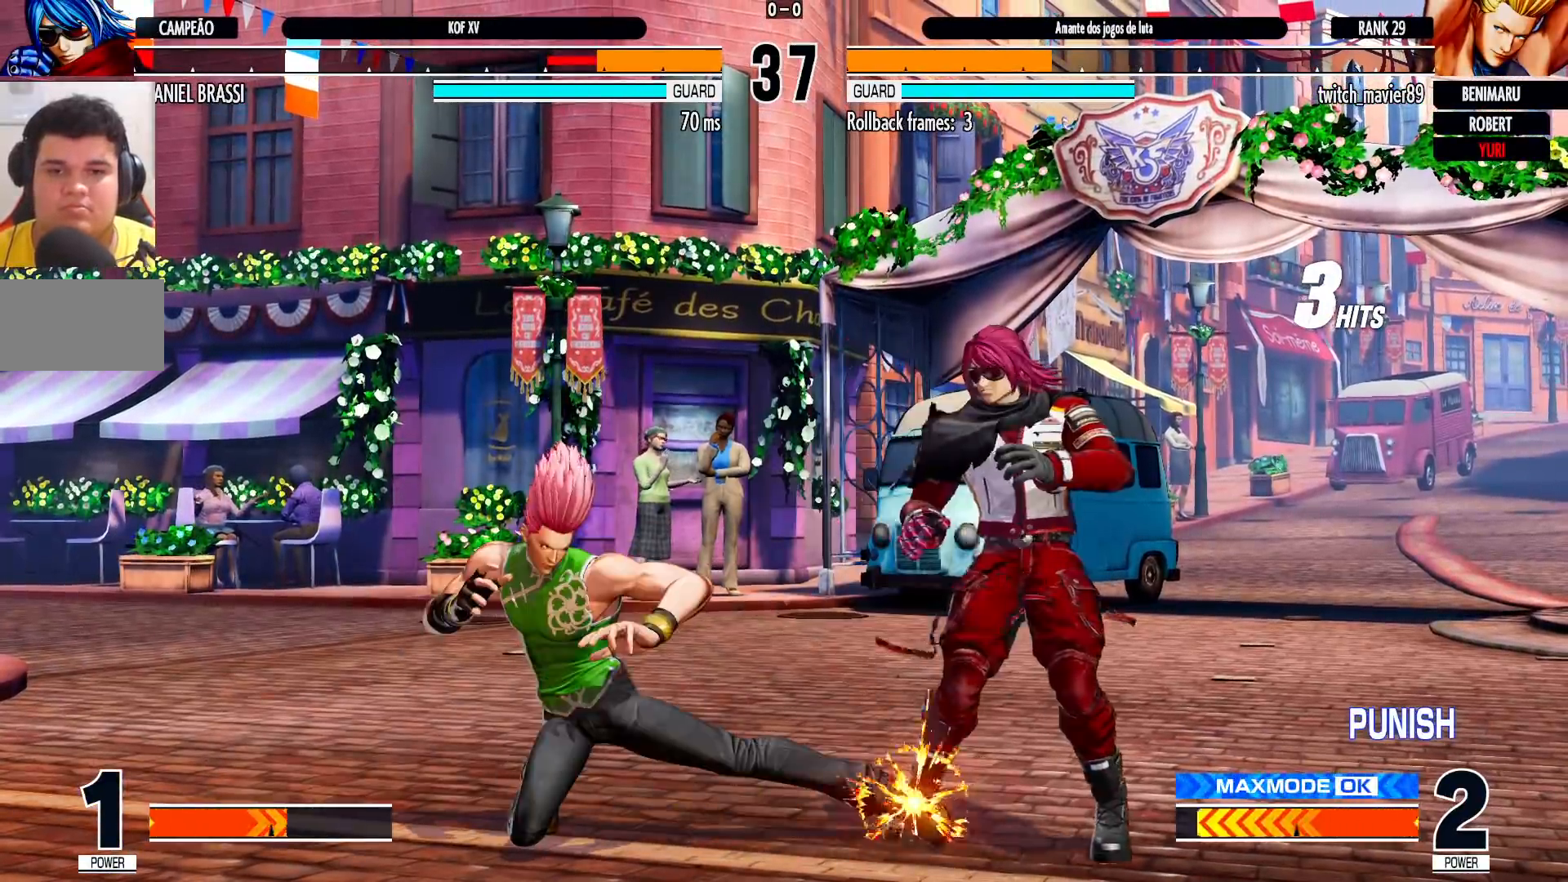
{"dt_ms": 500, "buttons": [], "left_stick": "down-right", "events": []}
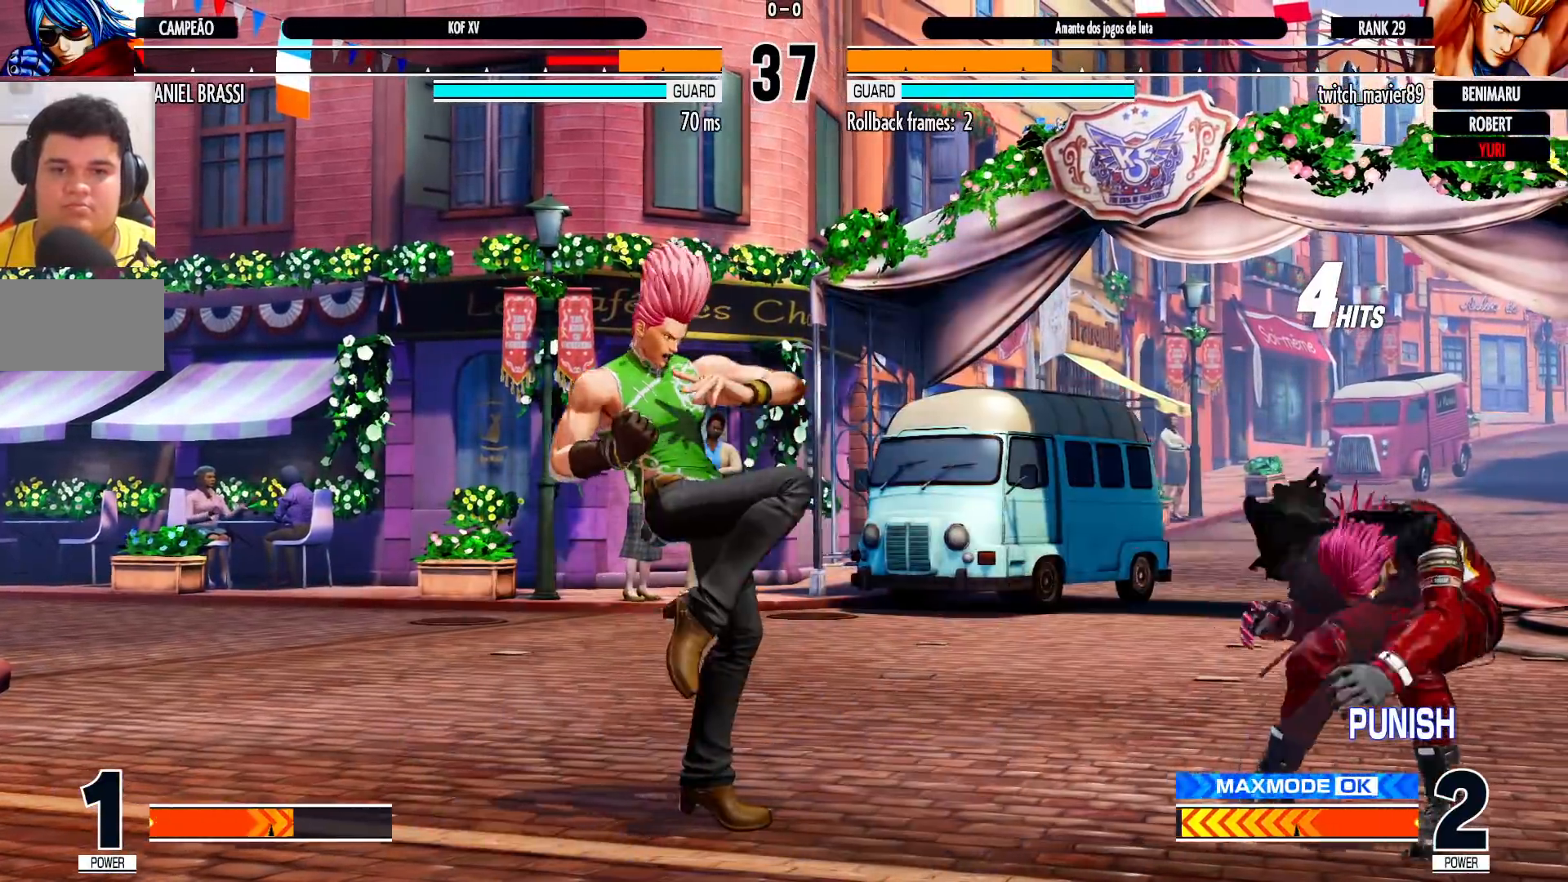
{"dt_ms": 500, "buttons": [], "left_stick": "down-right", "events": [[283, "left_stick", "up"], [350, "left_stick", "center"], [367, "CROSS", "down"], [367, "R1", "down"], [417, "CROSS", "up"], [417, "R1", "up"], [433, "left_stick", "down-right"]]}
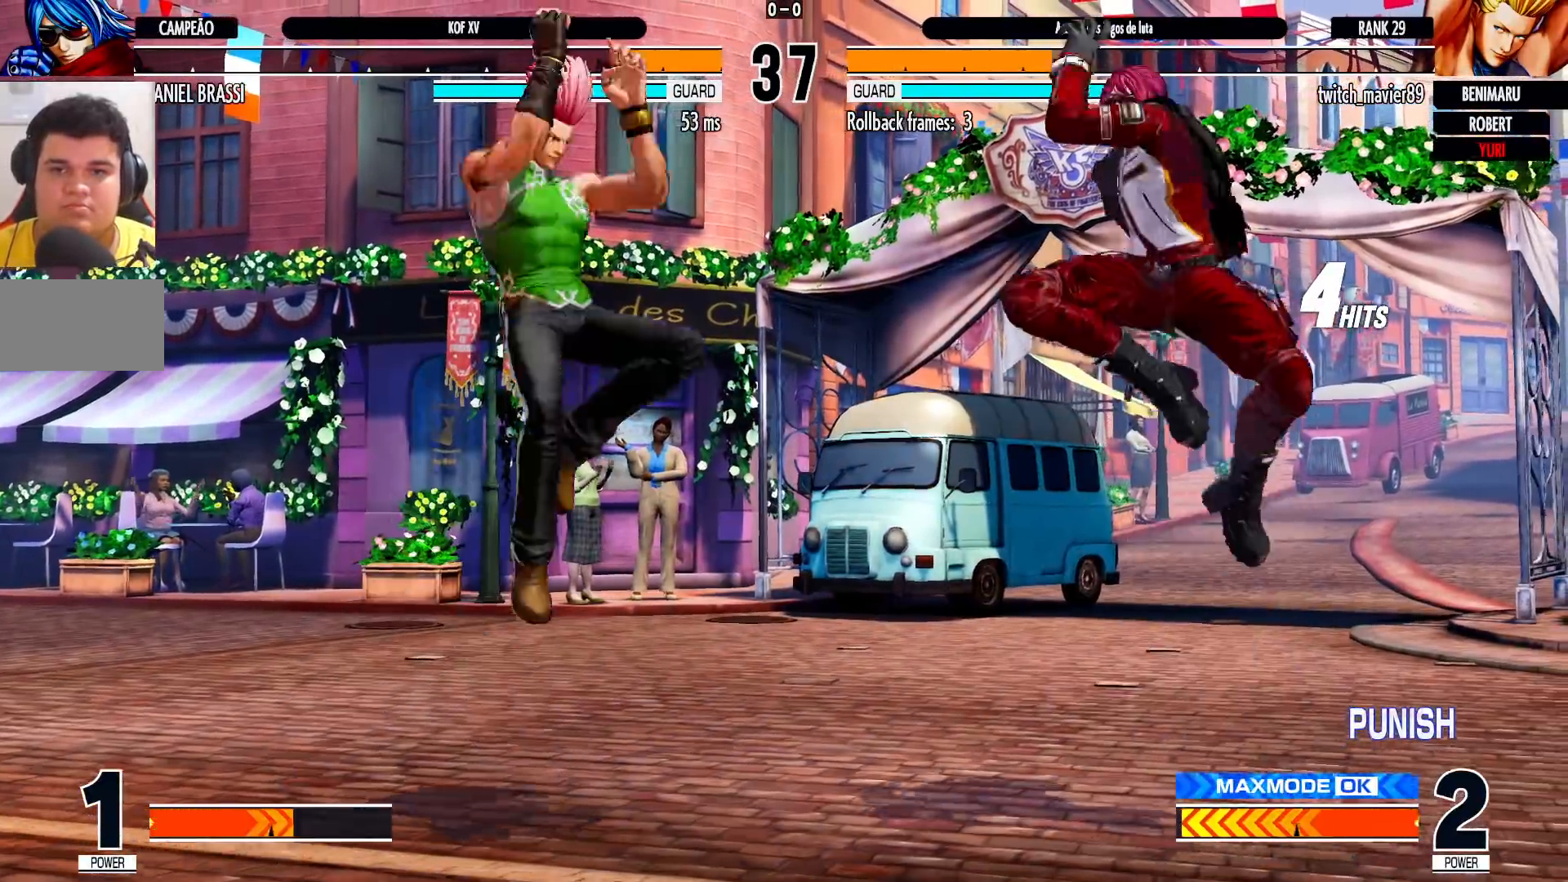
{"dt_ms": 500, "buttons": [], "left_stick": "center", "events": [[383, "left_stick", "left"], [467, "left_stick", "center"]]}
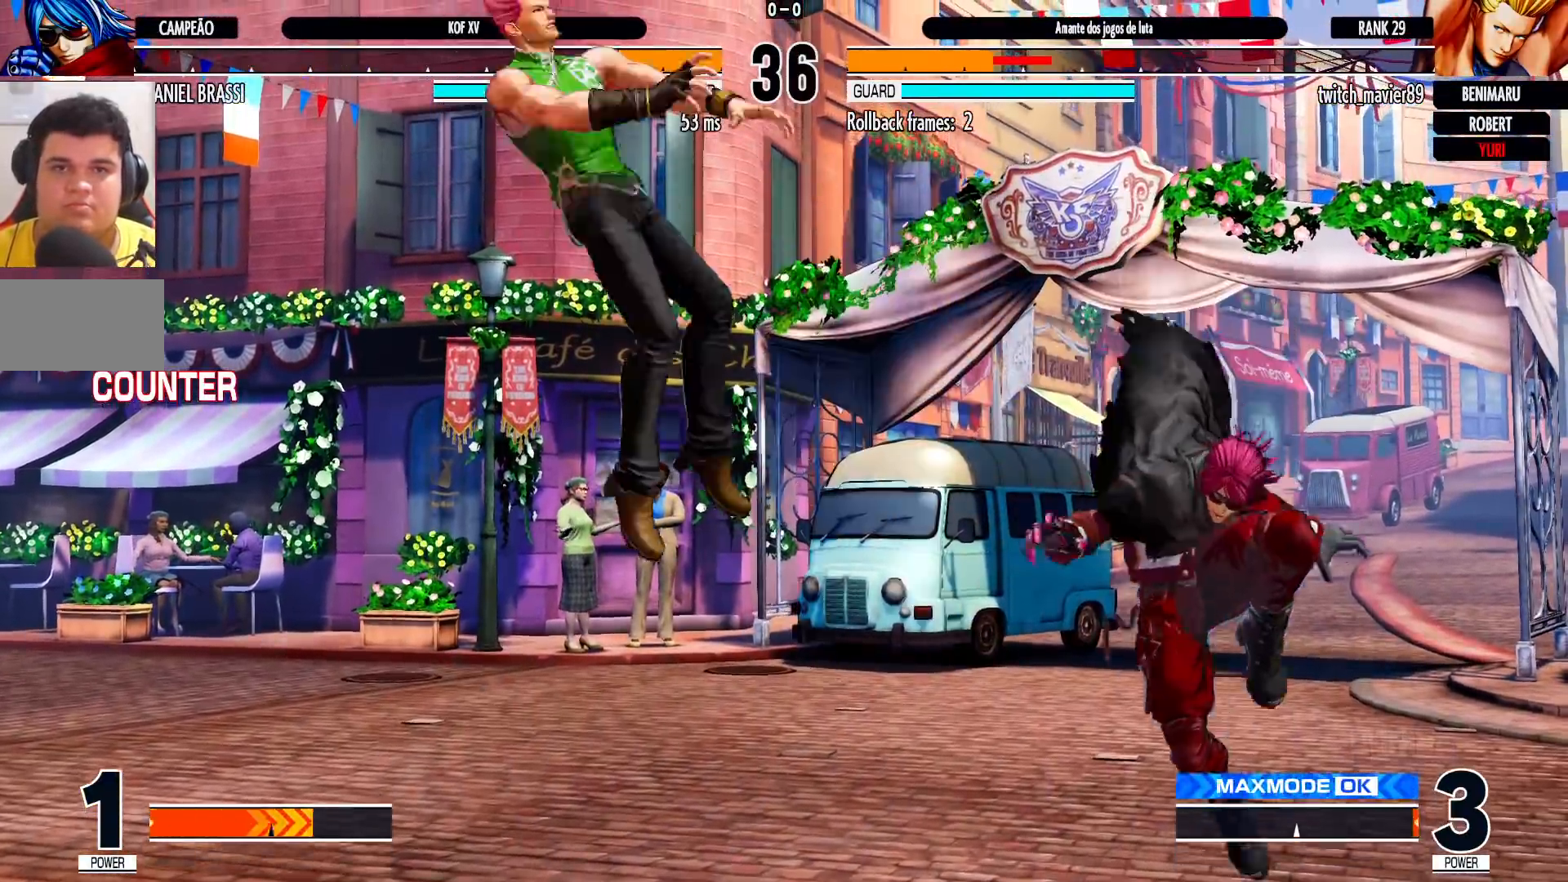
{"dt_ms": 500, "buttons": [], "left_stick": "center", "events": [[17, "left_stick", "left"], [433, "left_stick", "center"]]}
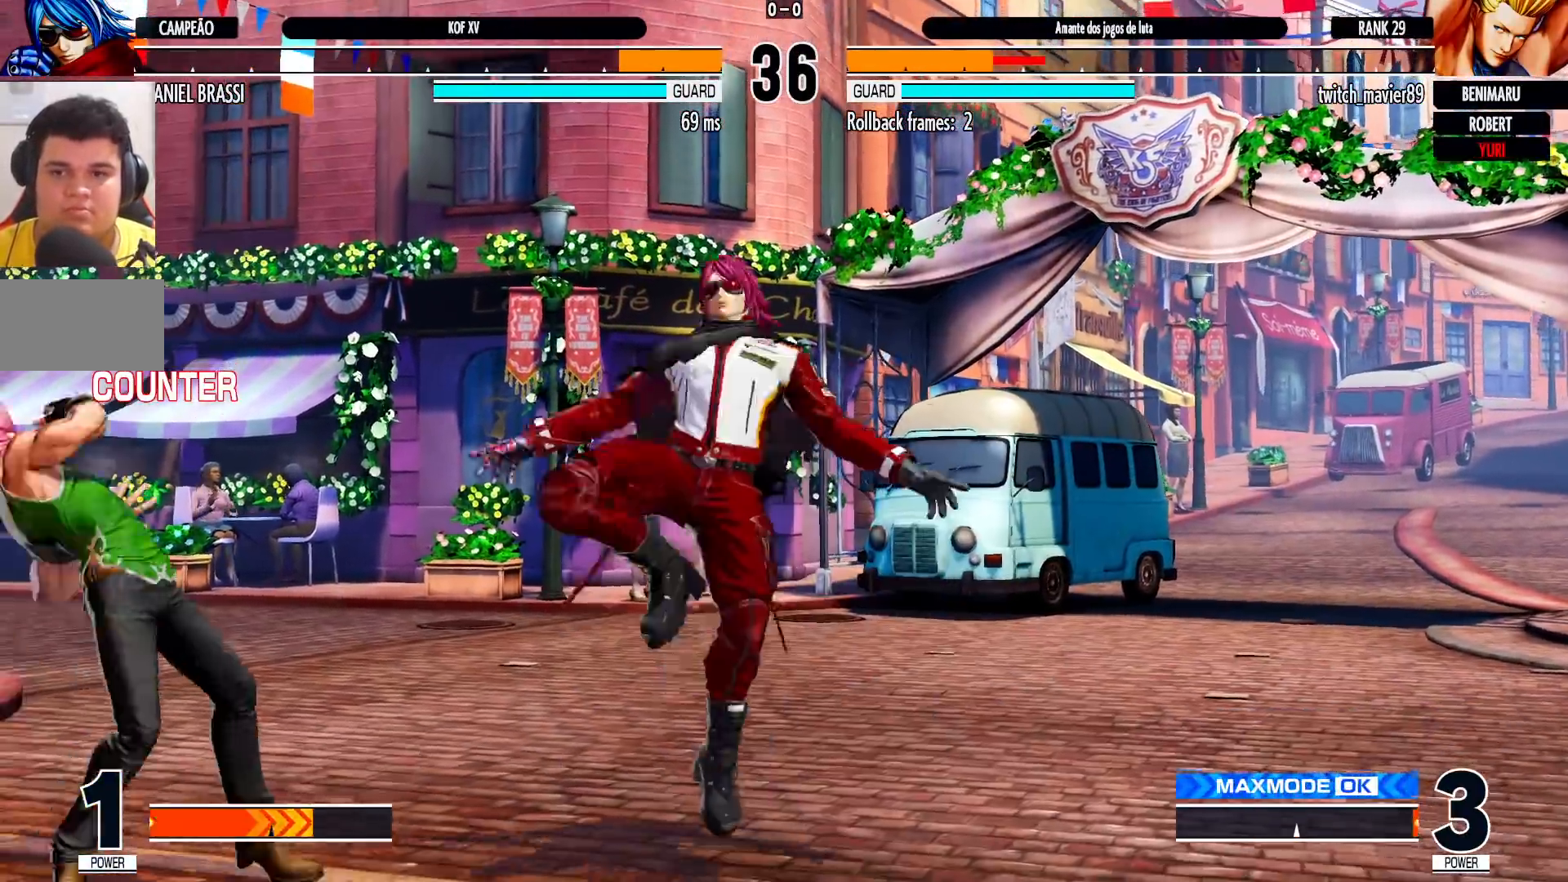
{"dt_ms": 500, "buttons": ["CROSS"], "left_stick": "left", "events": [[400, "left_stick", "left"], [417, "CROSS", "down"]]}
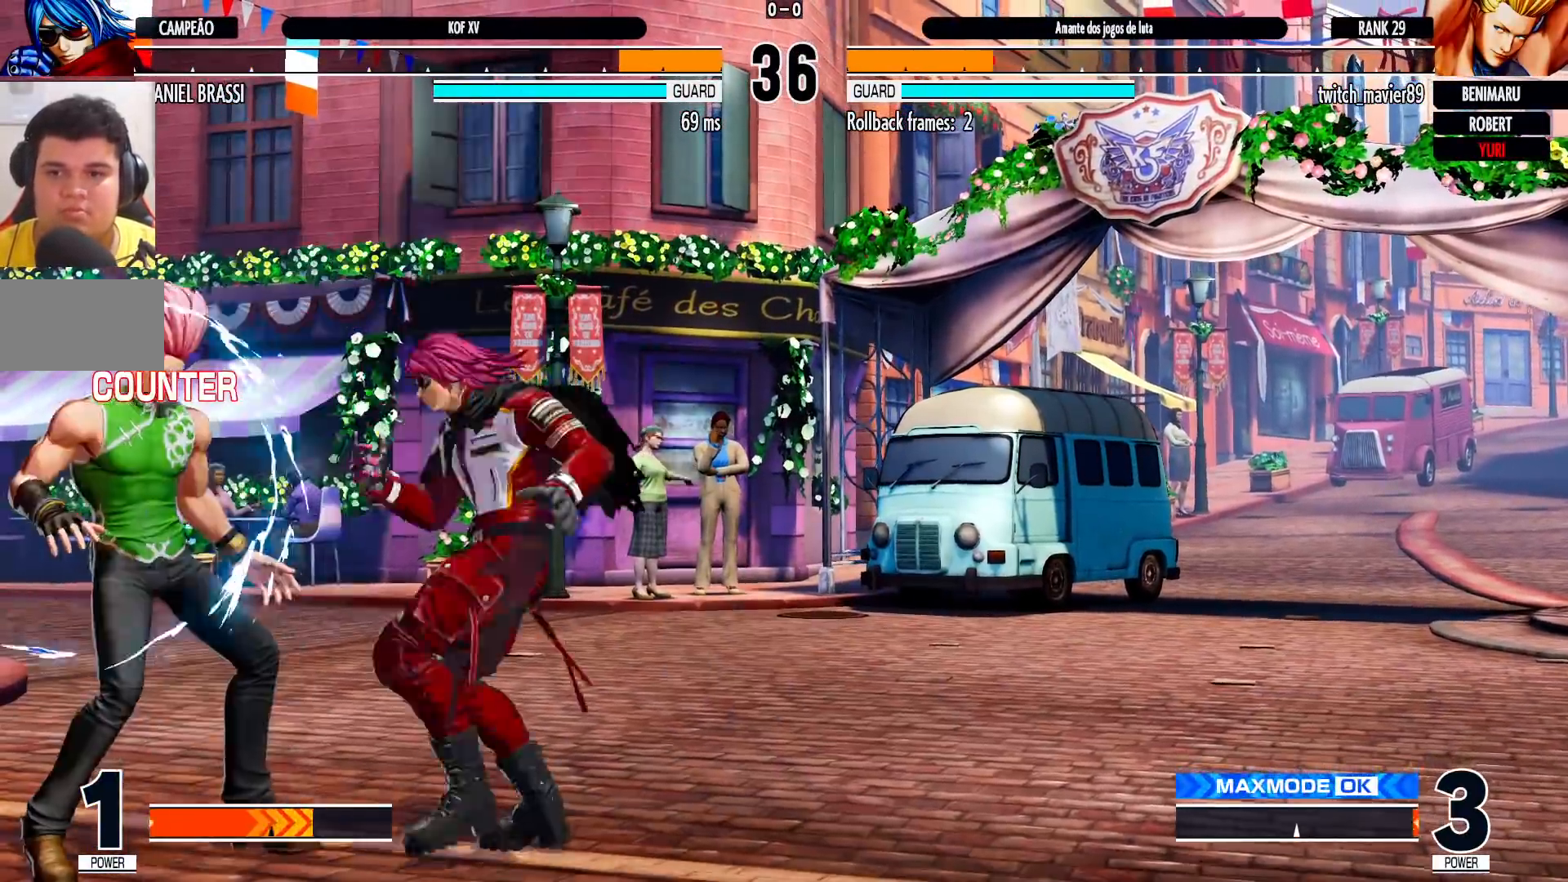
{"dt_ms": 500, "buttons": [], "left_stick": "center", "events": [[67, "CROSS", "up"], [433, "left_stick", "center"]]}
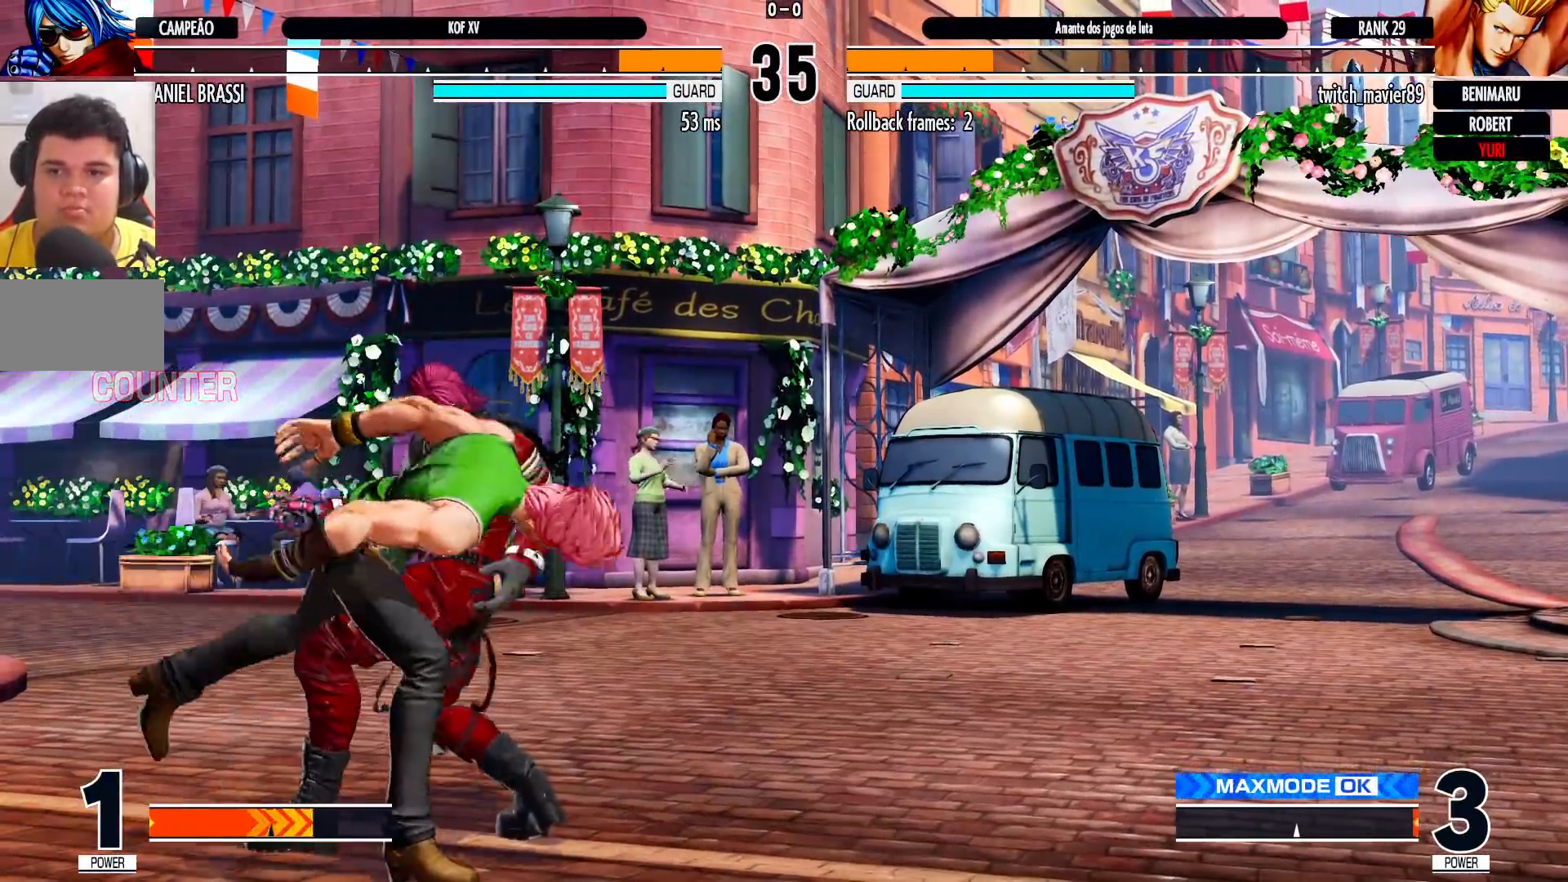
{"dt_ms": 500, "buttons": [], "left_stick": "center", "events": []}
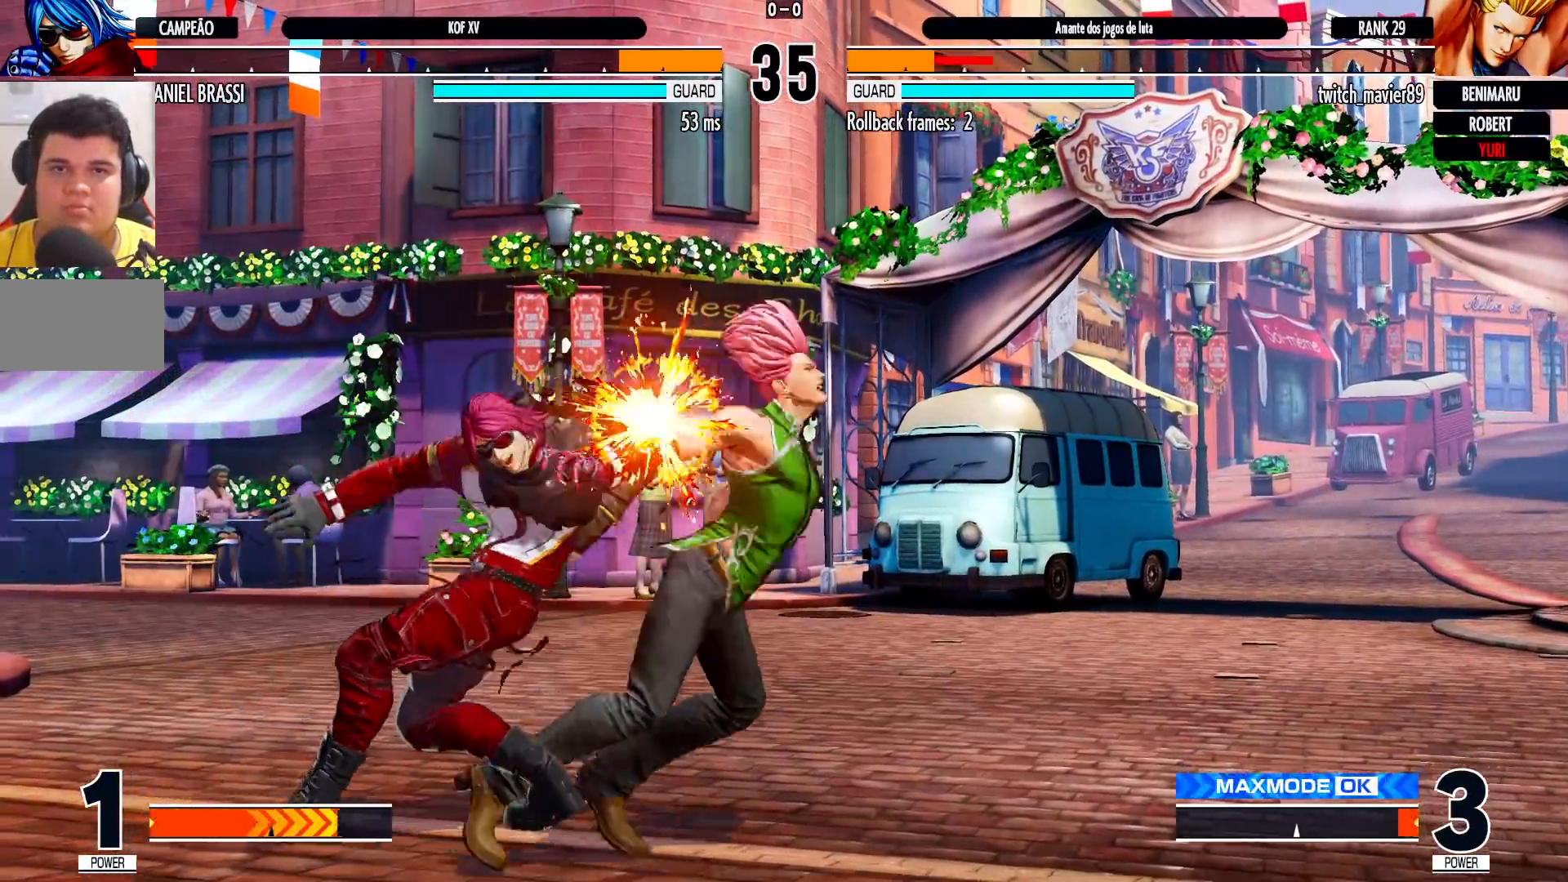
{"dt_ms": 500, "buttons": [], "left_stick": "center", "events": [[233, "left_stick", "right"], [283, "left_stick", "center"], [350, "left_stick", "right"], [500, "left_stick", "center"]]}
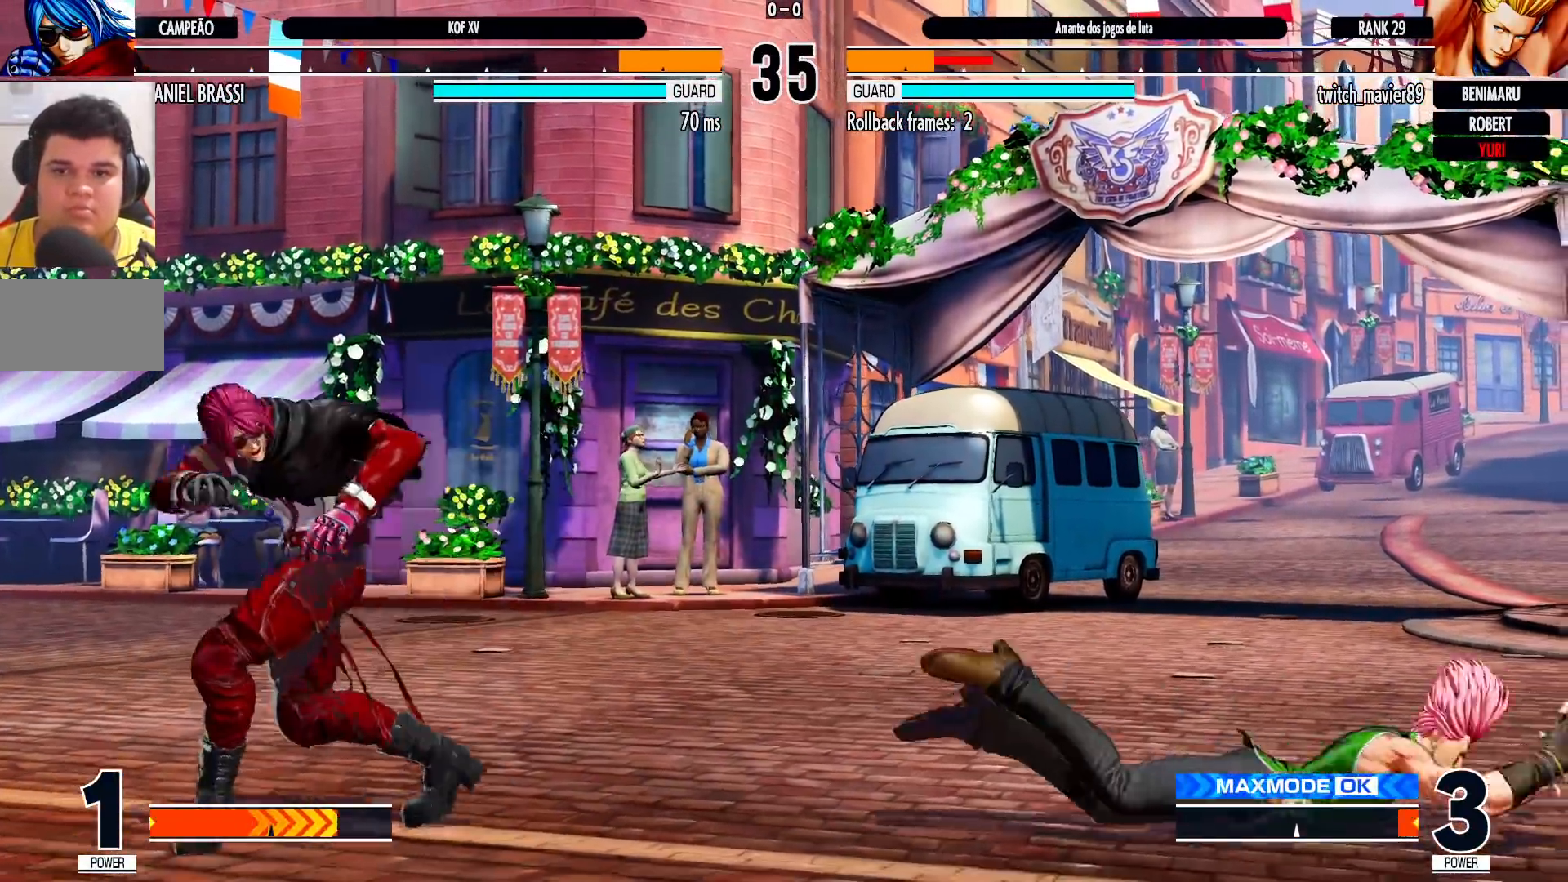
{"dt_ms": 500, "buttons": [], "left_stick": "right", "events": [[50, "left_stick", "right"], [100, "left_stick", "center"], [150, "left_stick", "right"]]}
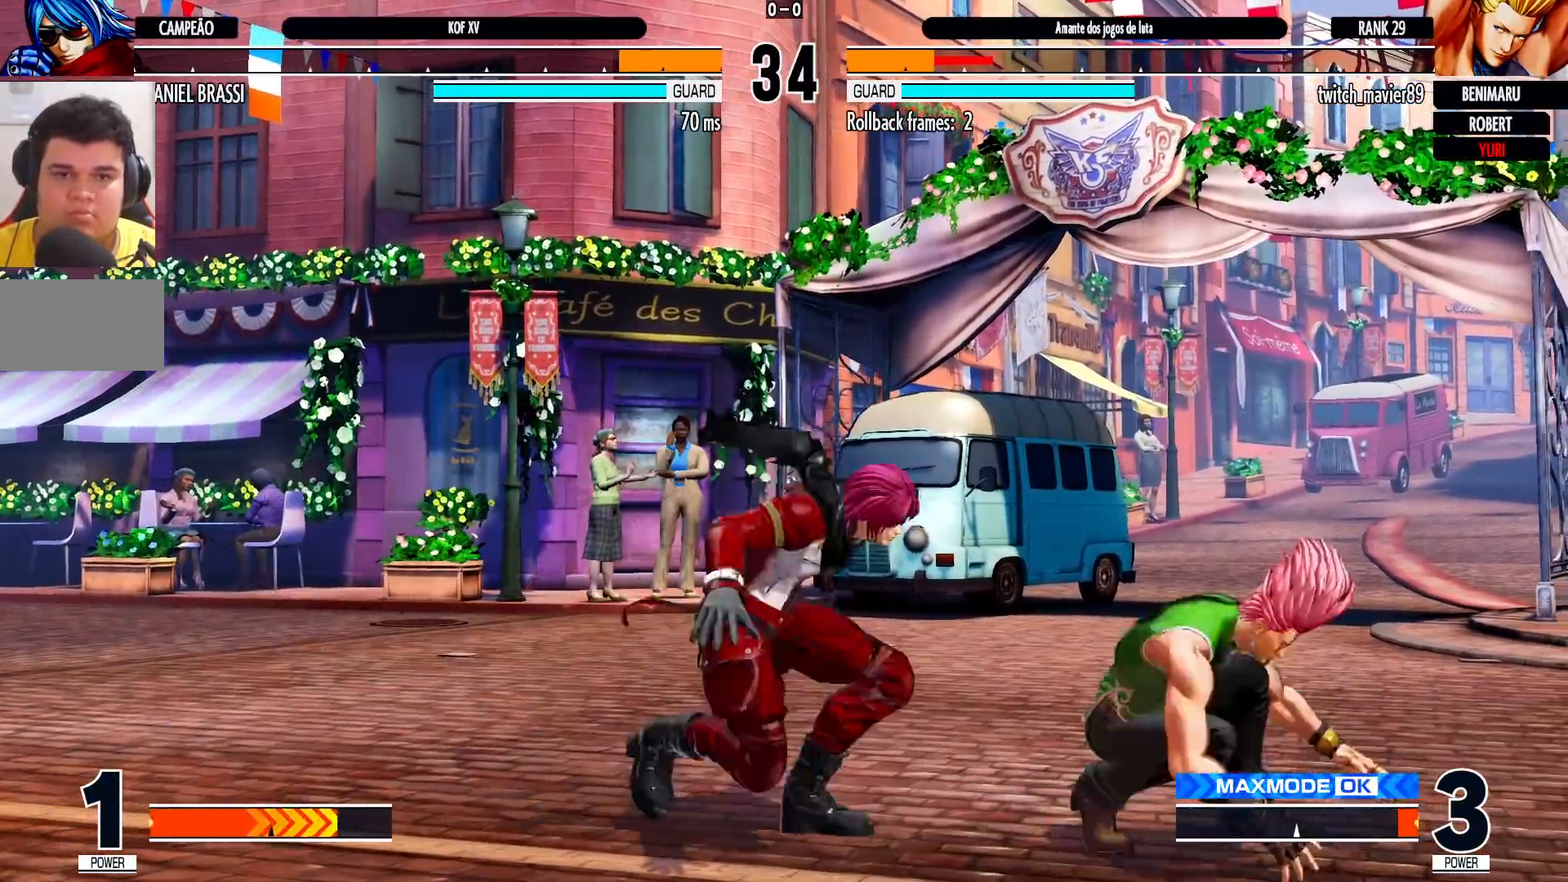
{"dt_ms": 500, "buttons": [], "left_stick": "center", "events": [[33, "left_stick", "center"]]}
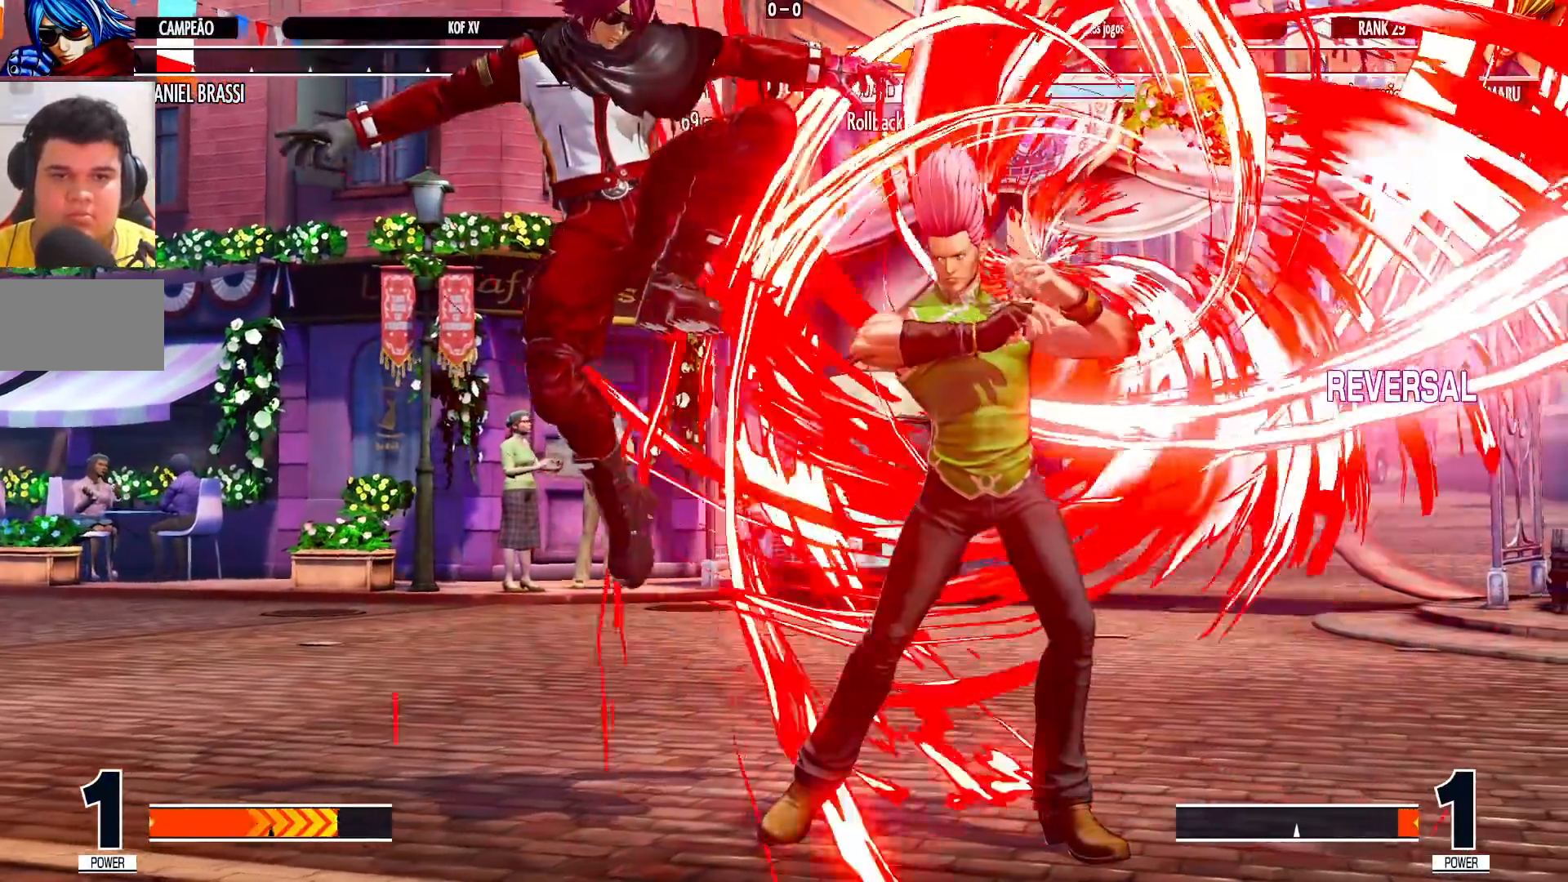
{"dt_ms": 1000, "buttons": [], "left_stick": "left"}
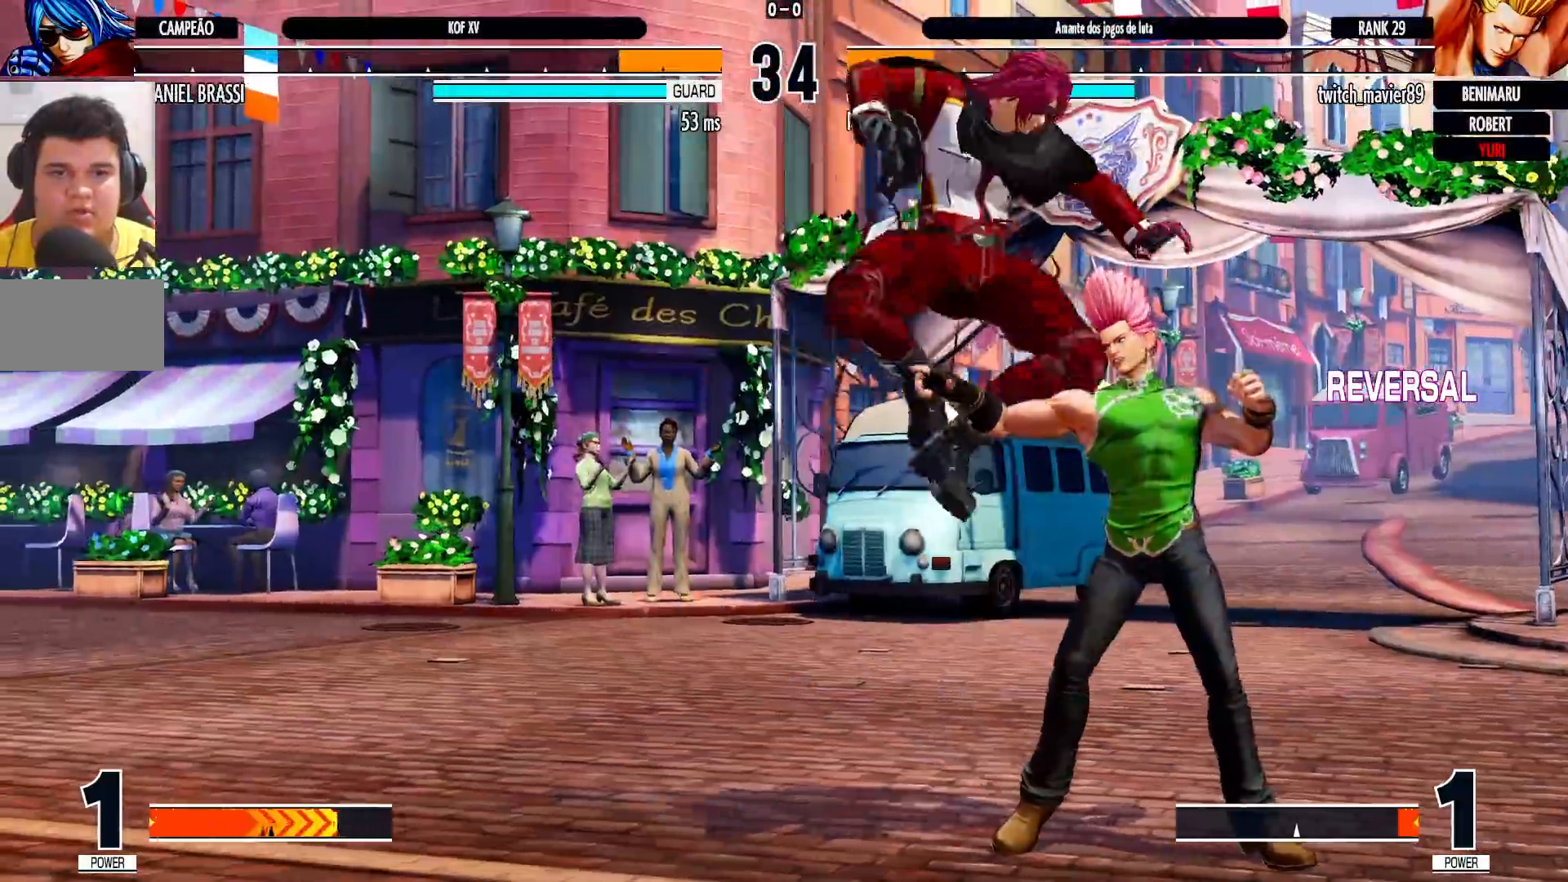
{"dt_ms": 500, "buttons": [], "left_stick": "left", "events": []}